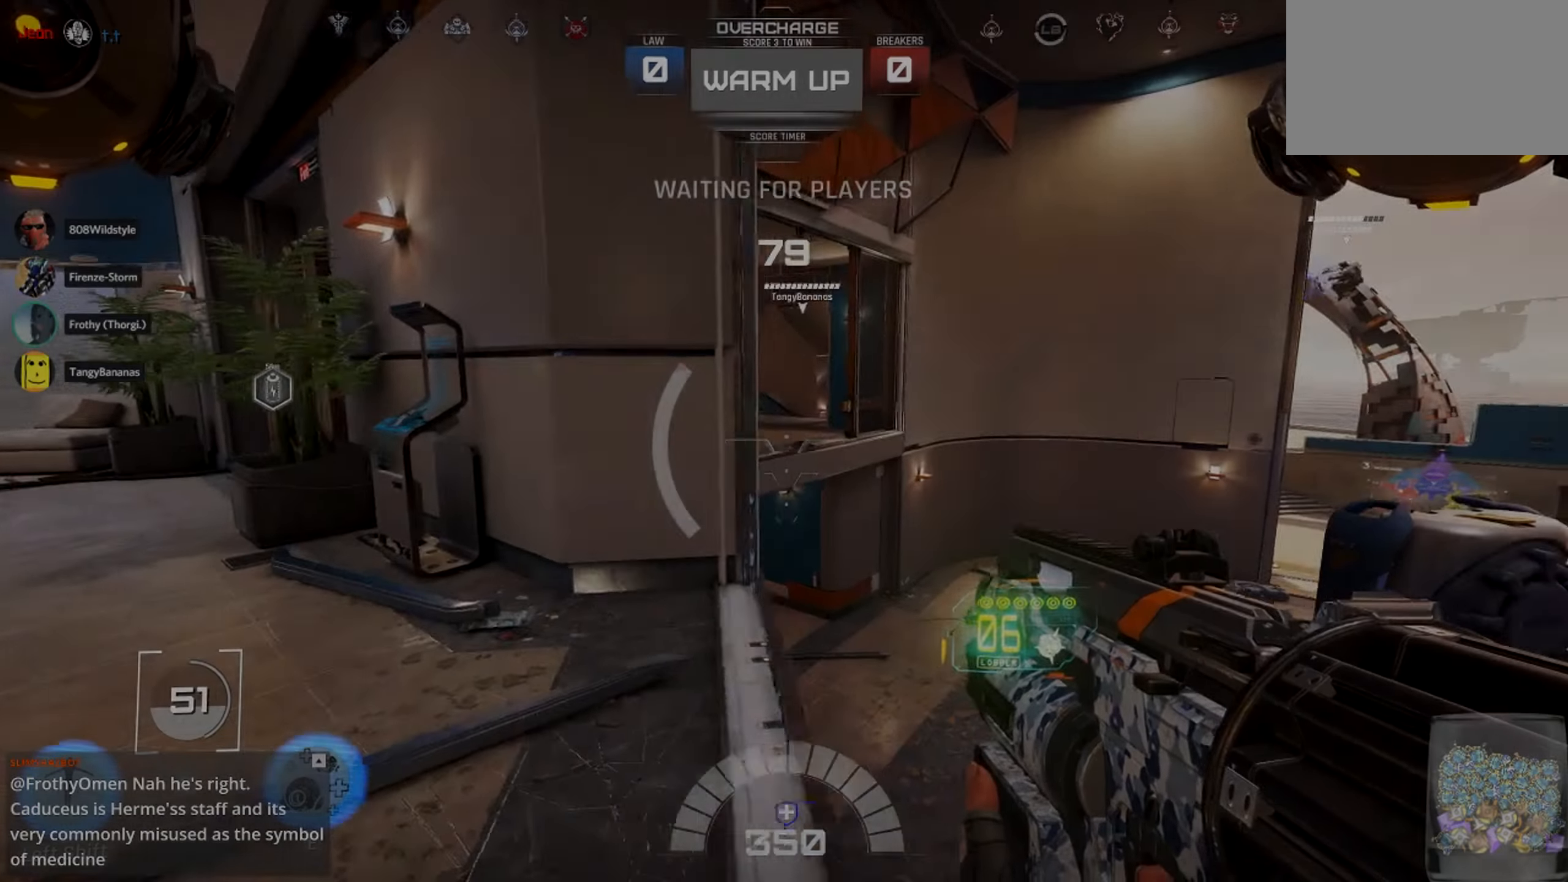
Gameplay with keyboard and mouse; each line is a JSON object with the keys and mouse buttons held at the frame after it. "events" lists presses ("down") and releases ("up") of "1", "2", "3", "4", "5", "a", "alt", "c", "ctrl", "d", "e", "f", "q", "r", "s", "shift", "space", "tab", "v", "w", "x", "z", "mouse_left", "mouse_middle", "mouse_right", "mouse_wheel_up" and "mouse_wheel_down" between this image and that frame as [ms after this image, input, new state], when the widget could be followed in between. "mouse_left", "mouse_middle", "mouse_right", "mouse_wheel_up", "mouse_wheel_down" = the "left", "middle", "right", "wheel_up", "wheel_down" buttons of the "mouse" list. No other keys are recorded. Not read: mouse_move.
{"keys": ["w"], "mouse": [], "events": [[200, "w", "down"], [417, "d", "up"]]}
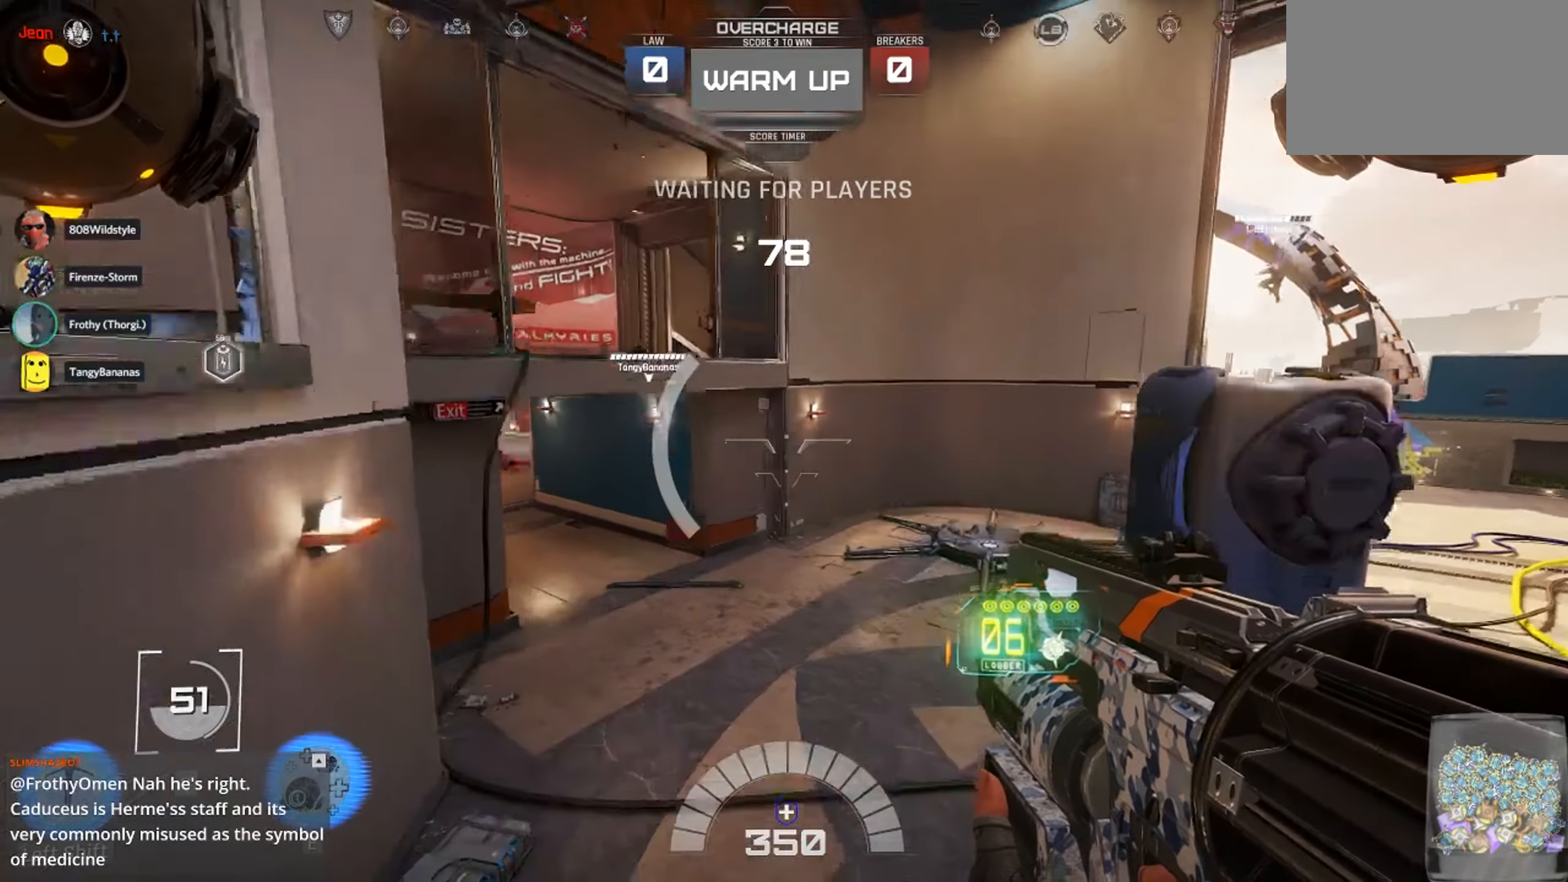
{"keys": ["d", "w"], "mouse": [], "events": [[50, "a", "down"], [150, "space", "down"], [300, "a", "up"], [333, "space", "up"], [367, "d", "down"]]}
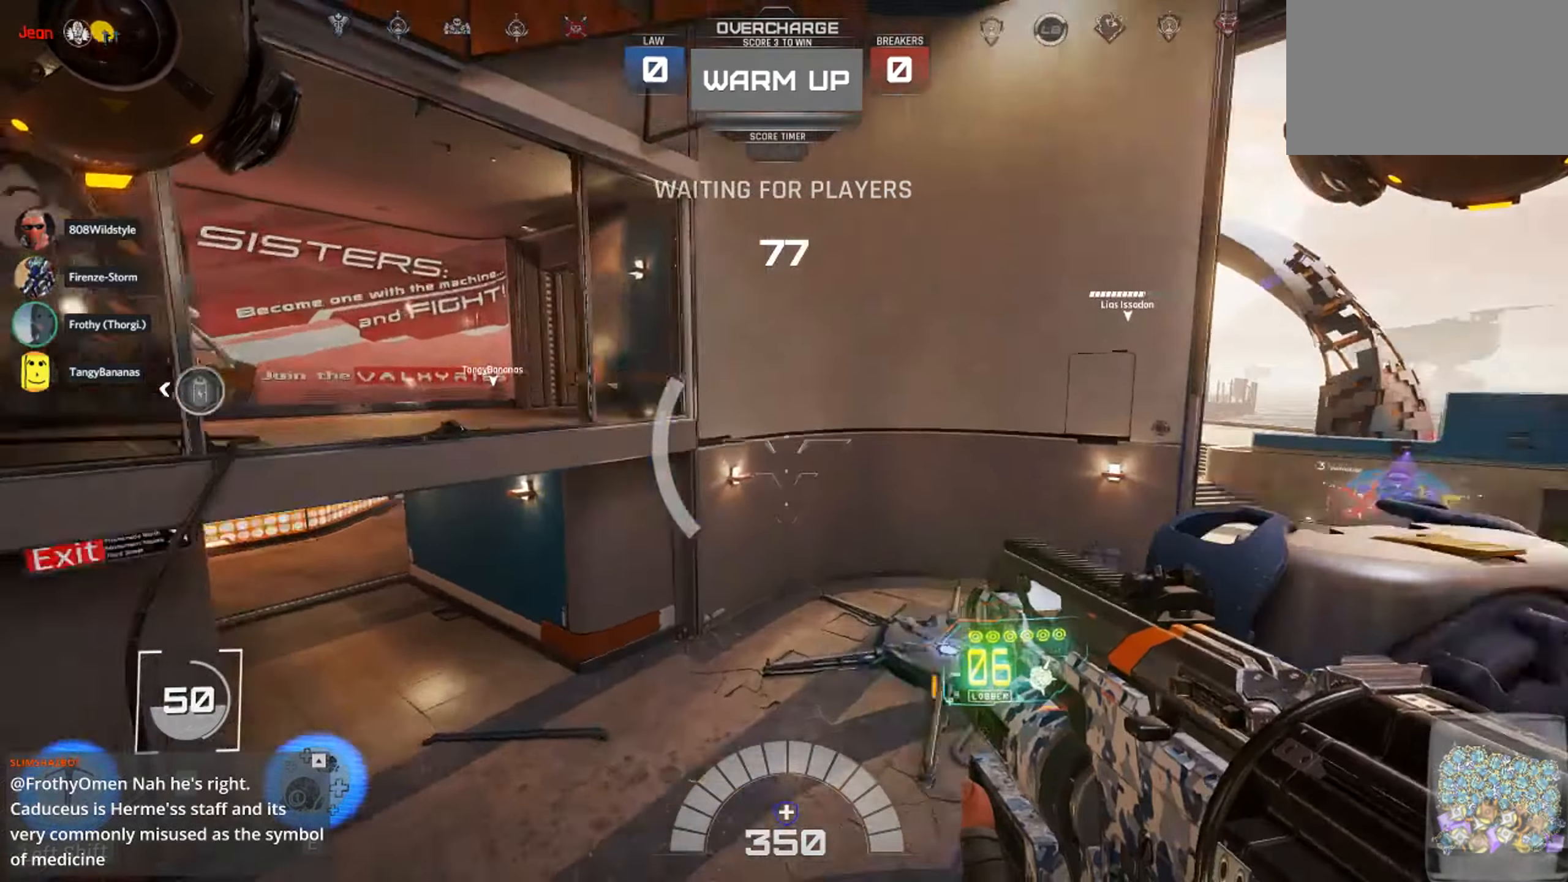
{"keys": ["d", "space", "w"], "mouse": [], "events": [[200, "shift", "down"], [383, "shift", "up"], [417, "space", "down"]]}
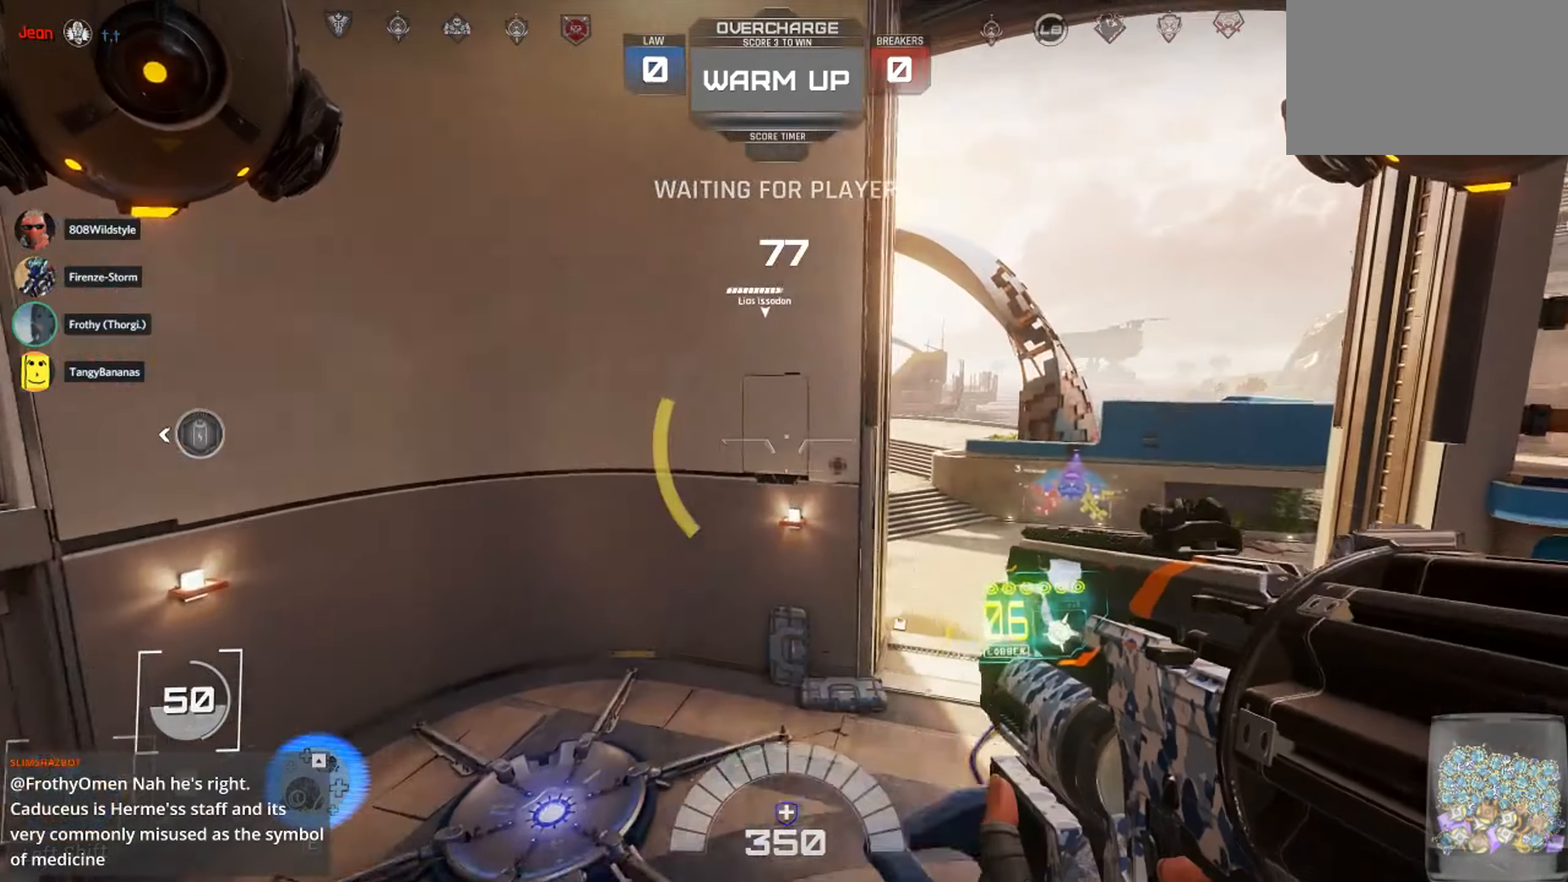
{"keys": ["d", "w"], "mouse": [], "events": [[183, "space", "up"]]}
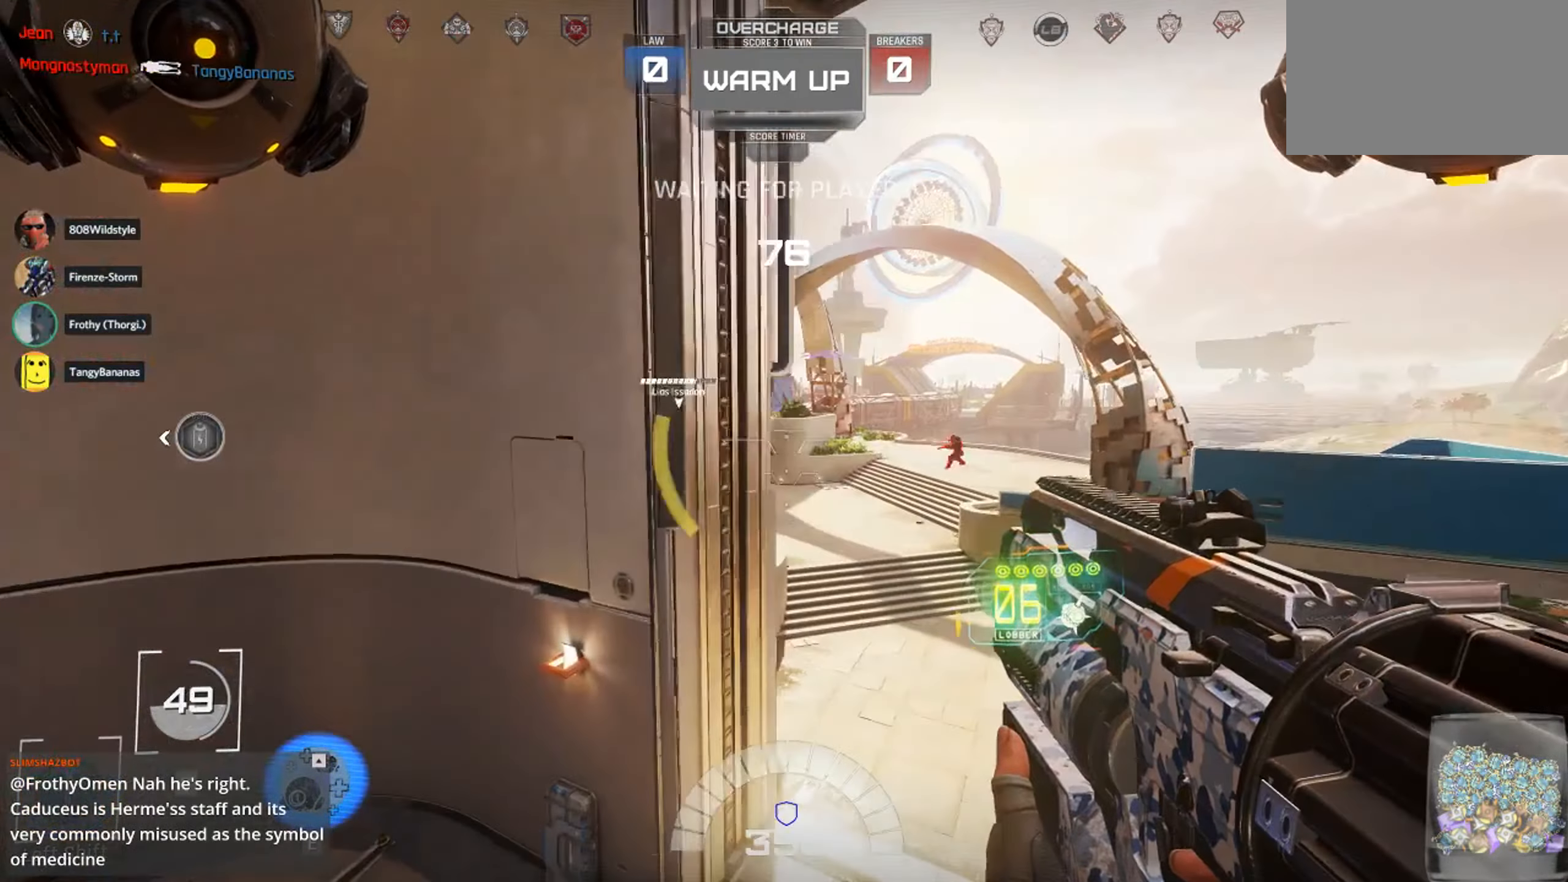
{"keys": ["shift", "w"], "mouse": [], "events": [[167, "d", "up"], [317, "shift", "down"]]}
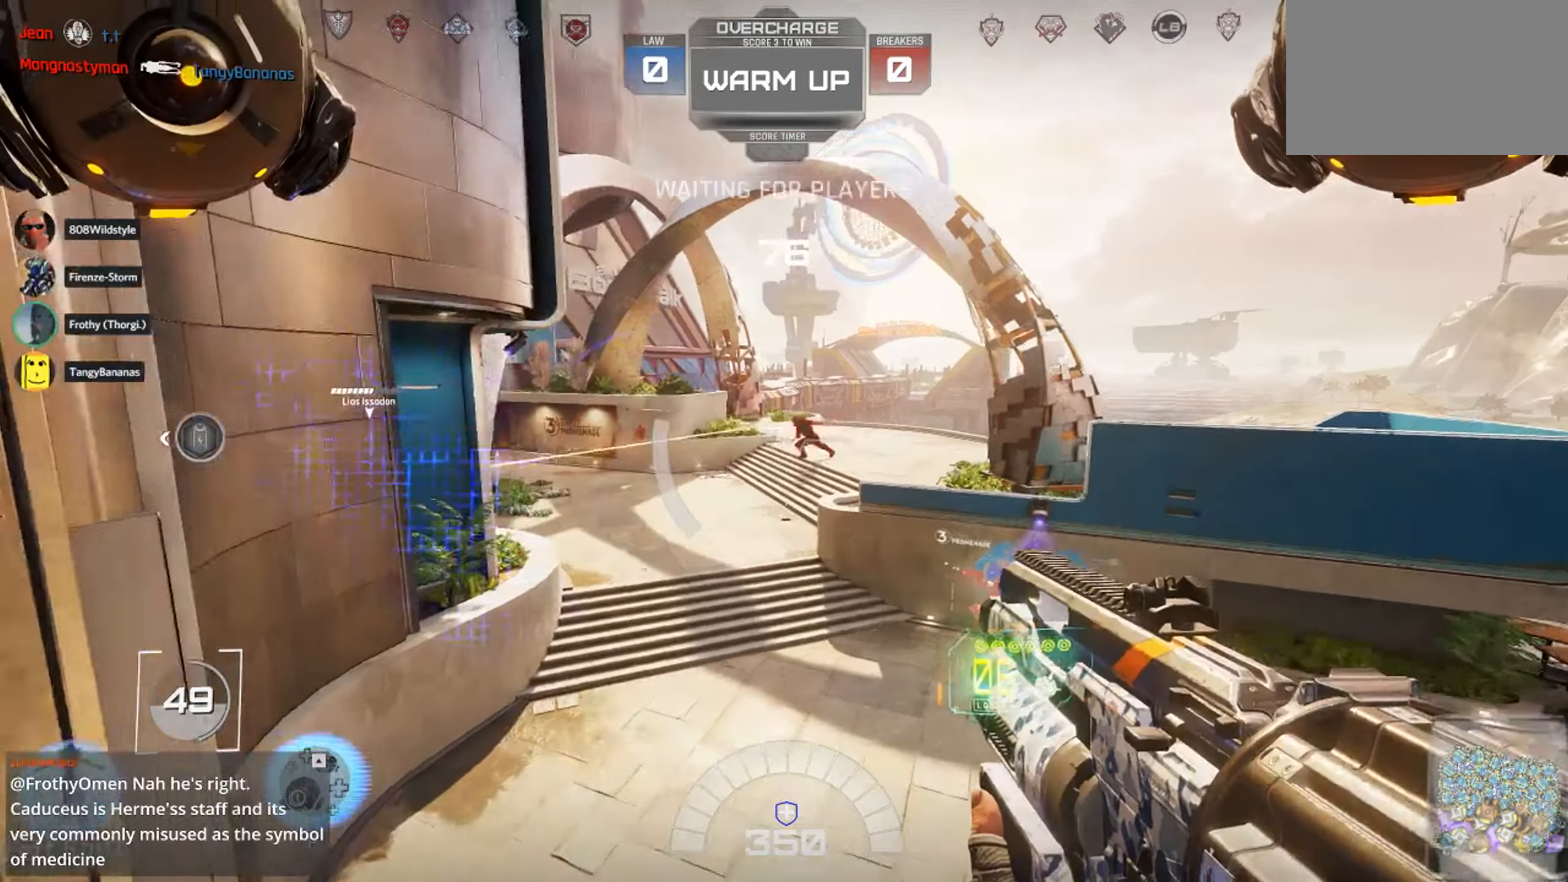
{"keys": ["w"], "mouse": [], "events": [[17, "shift", "up"], [50, "d", "down"], [117, "mouse_left", "down"], [267, "mouse_left", "up"], [333, "d", "up"]]}
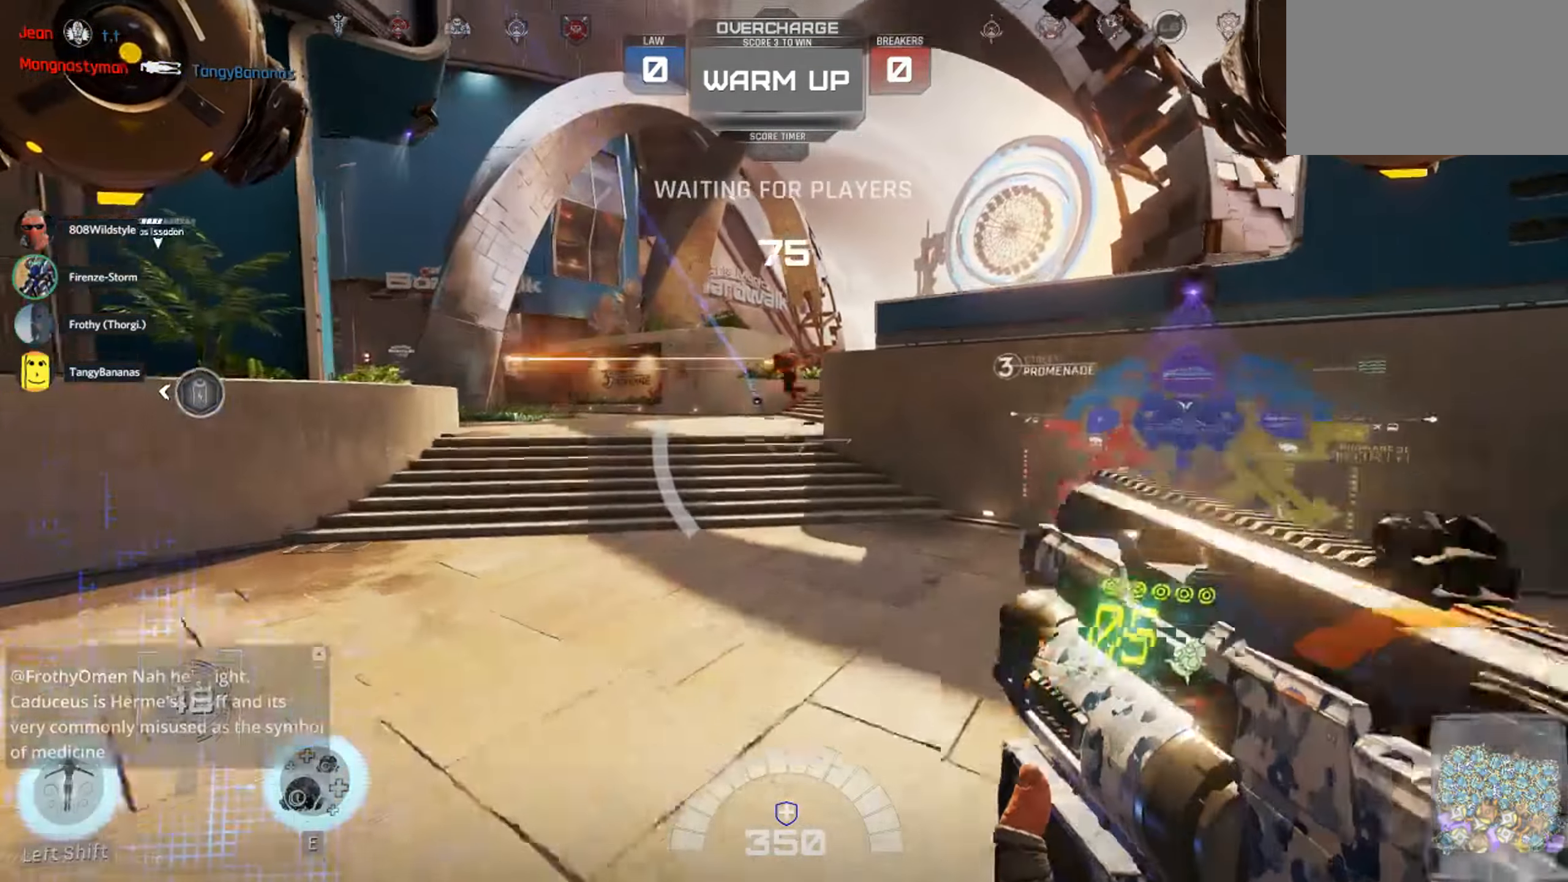
{"keys": ["w"], "mouse": ["left"], "events": [[133, "space", "down"], [267, "a", "down"], [350, "space", "up"], [417, "a", "up"], [433, "mouse_left", "down"]]}
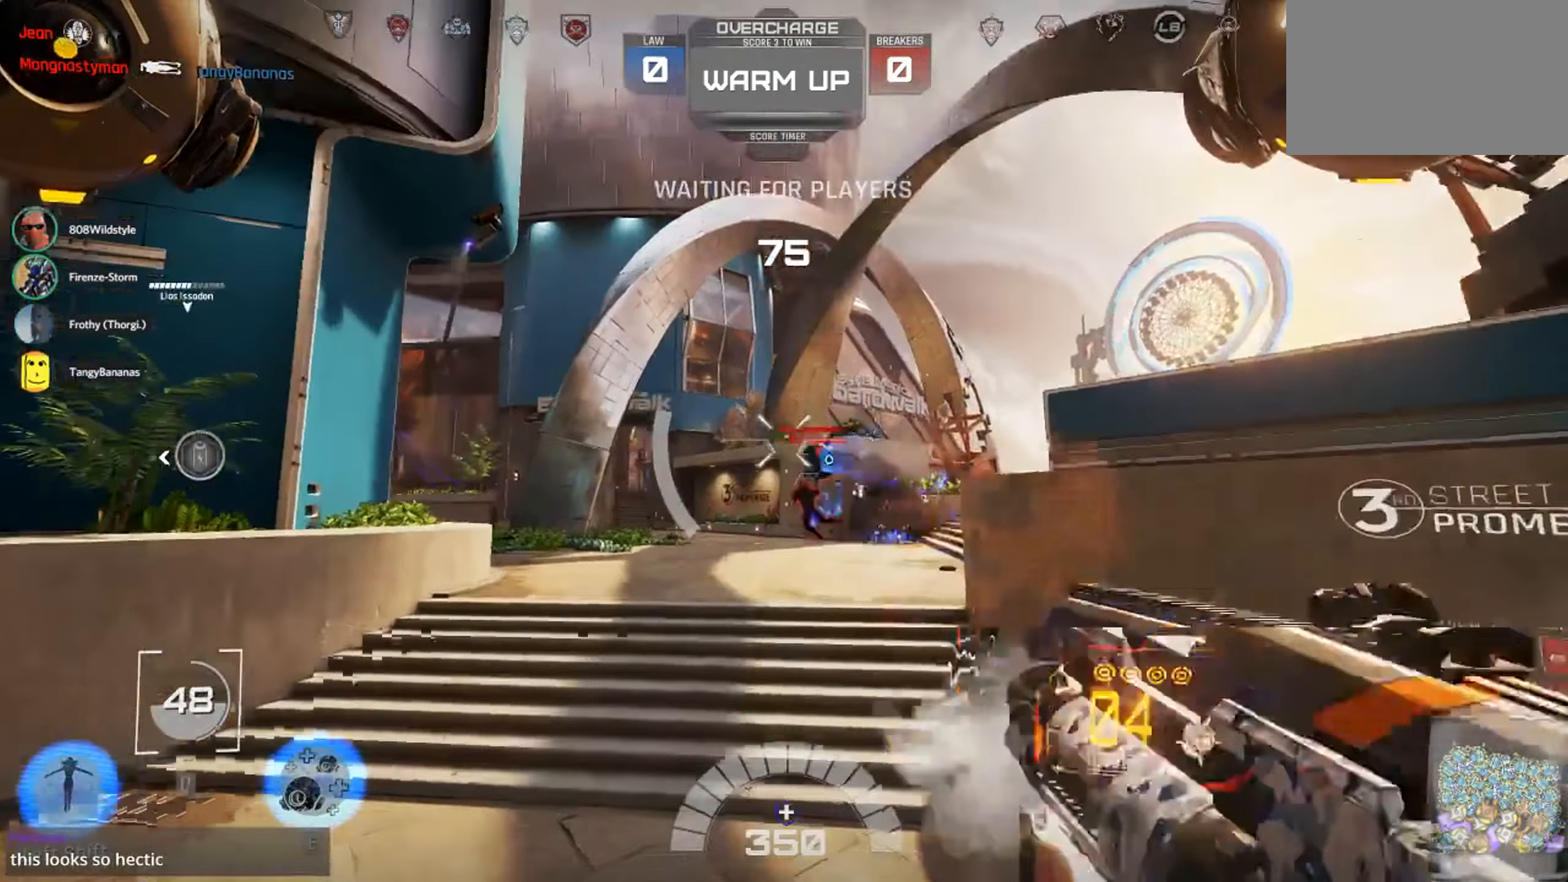
{"keys": ["w"], "mouse": ["left"], "events": [[100, "1", "down"], [100, "mouse_left", "up"], [200, "1", "up"], [250, "space", "down"], [417, "space", "up"], [450, "mouse_left", "down"]]}
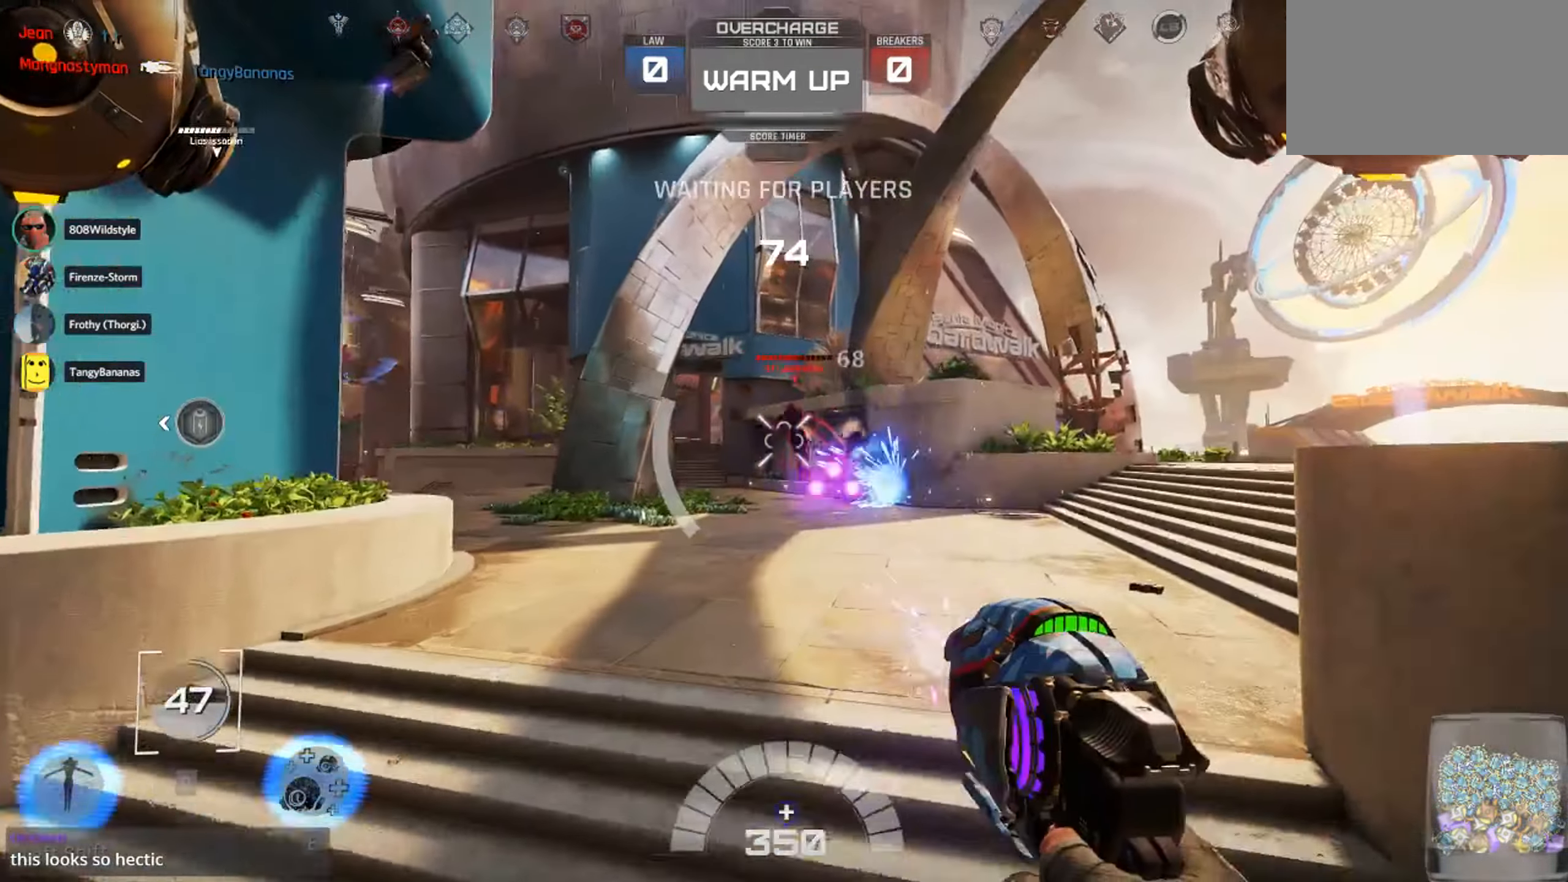
{"keys": ["1", "d", "w"], "mouse": [], "events": [[33, "d", "down"], [417, "1", "down"], [500, "mouse_left", "up"]]}
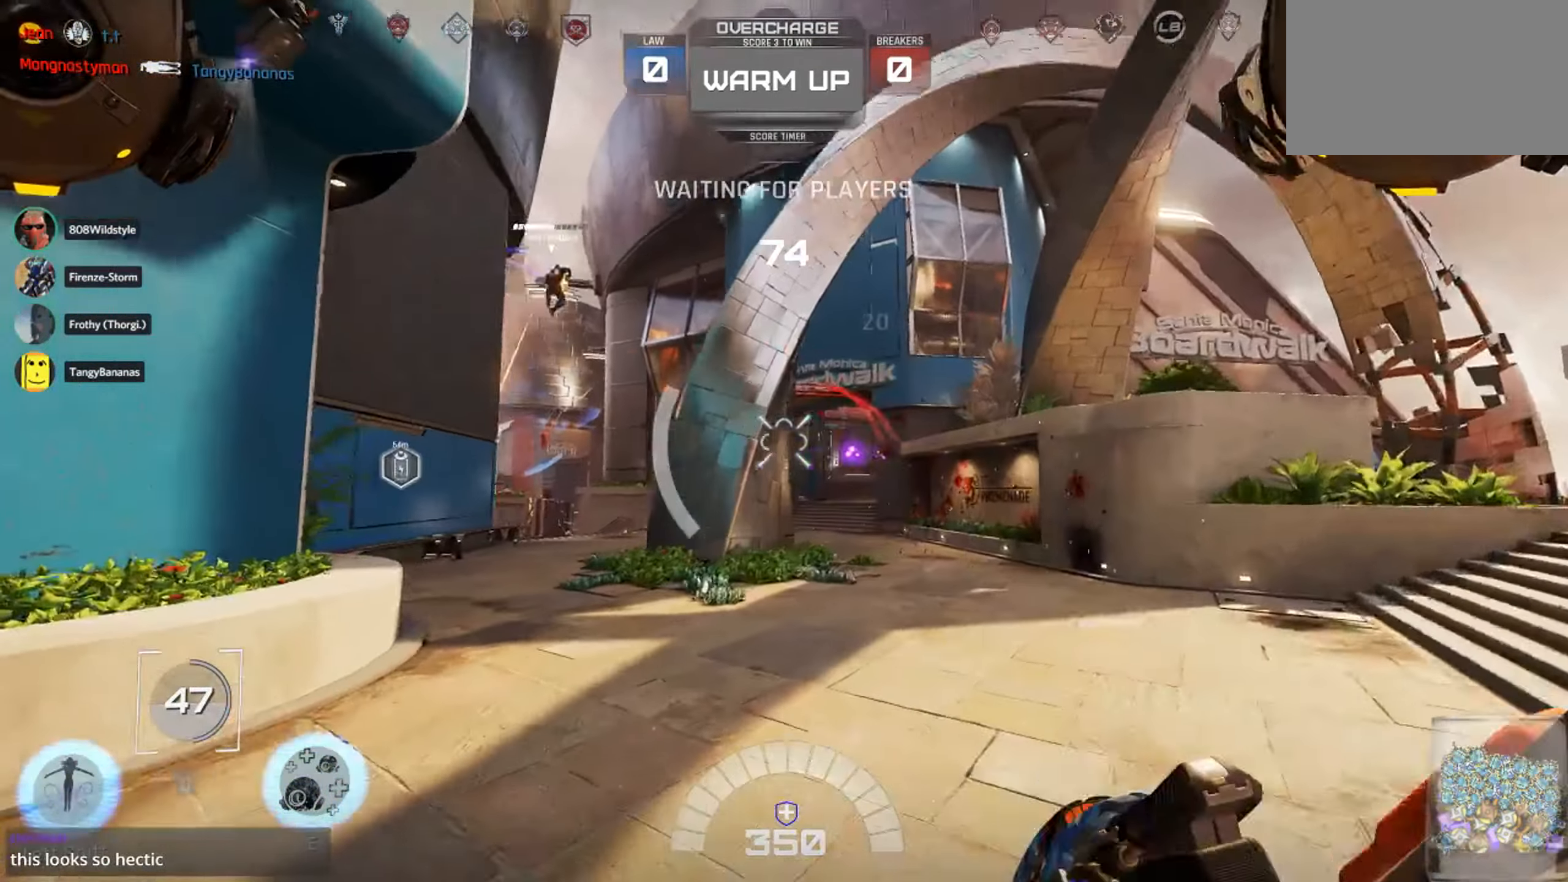
{"keys": ["a", "w"], "mouse": [], "events": [[33, "1", "up"], [33, "d", "up"], [150, "a", "down"]]}
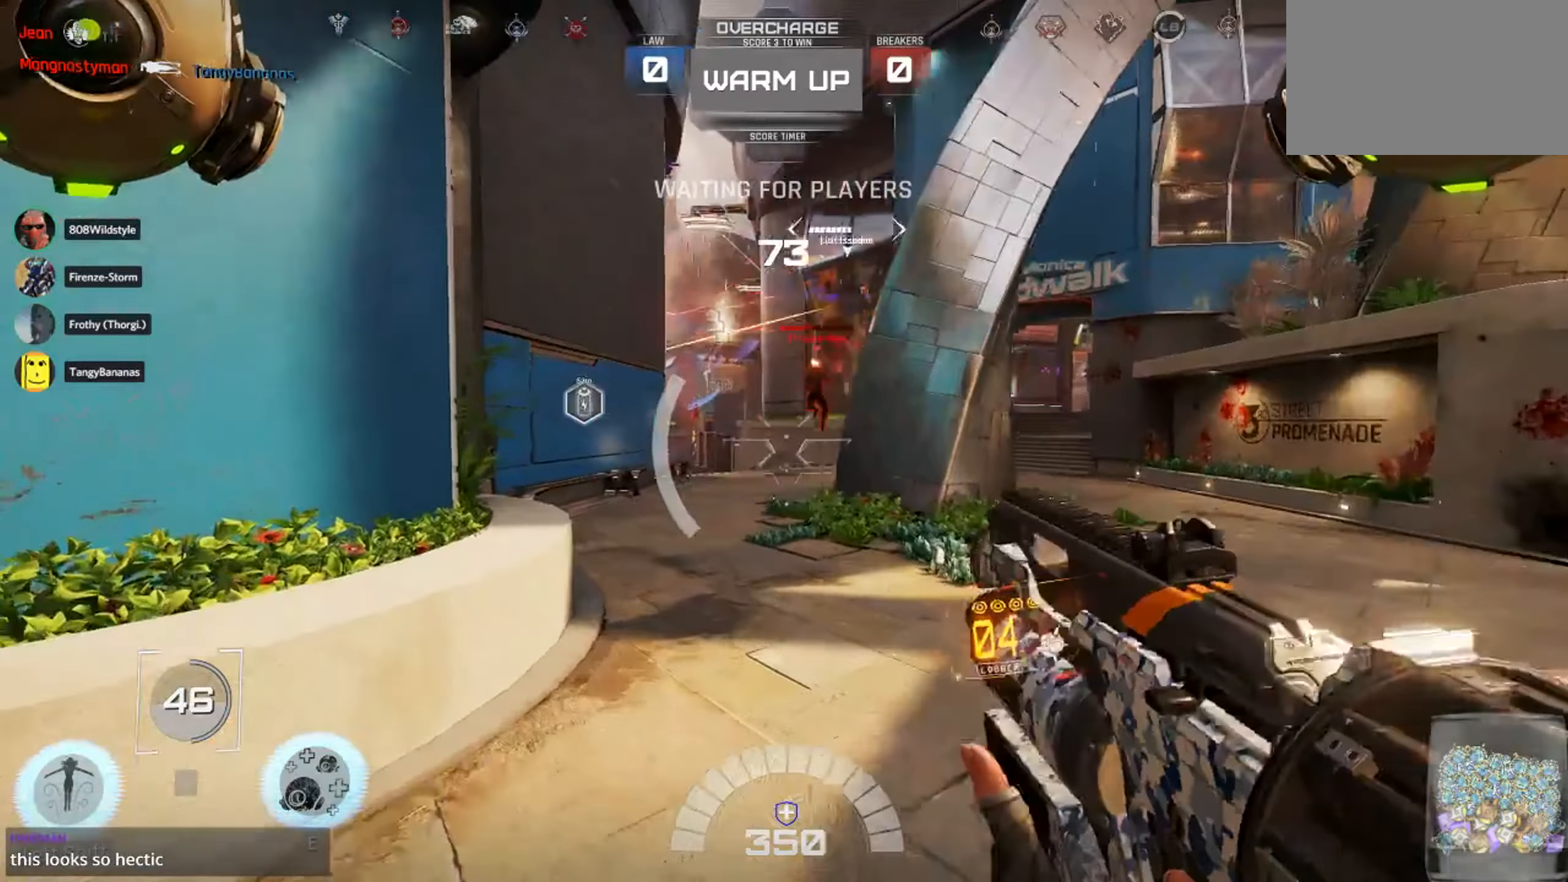
{"keys": ["a", "w"], "mouse": [], "events": [[17, "mouse_left", "down"], [34, "a", "up"], [34, "d", "down"], [167, "1", "down"], [167, "mouse_left", "up"], [234, "1", "up"], [234, "d", "up"], [350, "a", "down"]]}
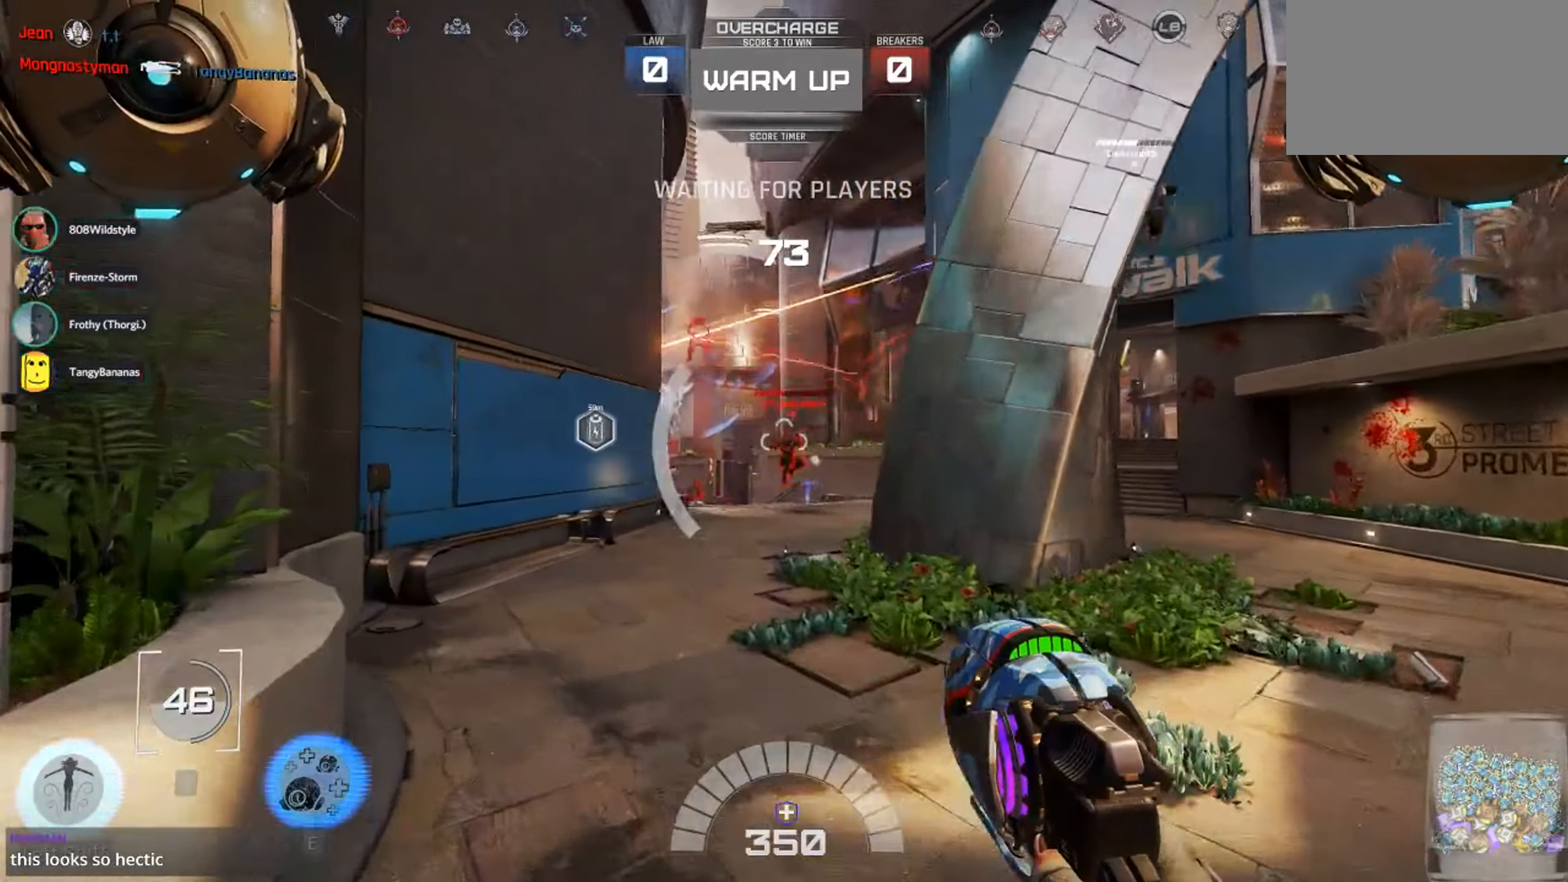
{"keys": ["d", "s"], "mouse": ["left"], "events": [[50, "mouse_left", "down"], [50, "w", "up"], [134, "d", "down"], [167, "a", "up"], [200, "s", "down"]]}
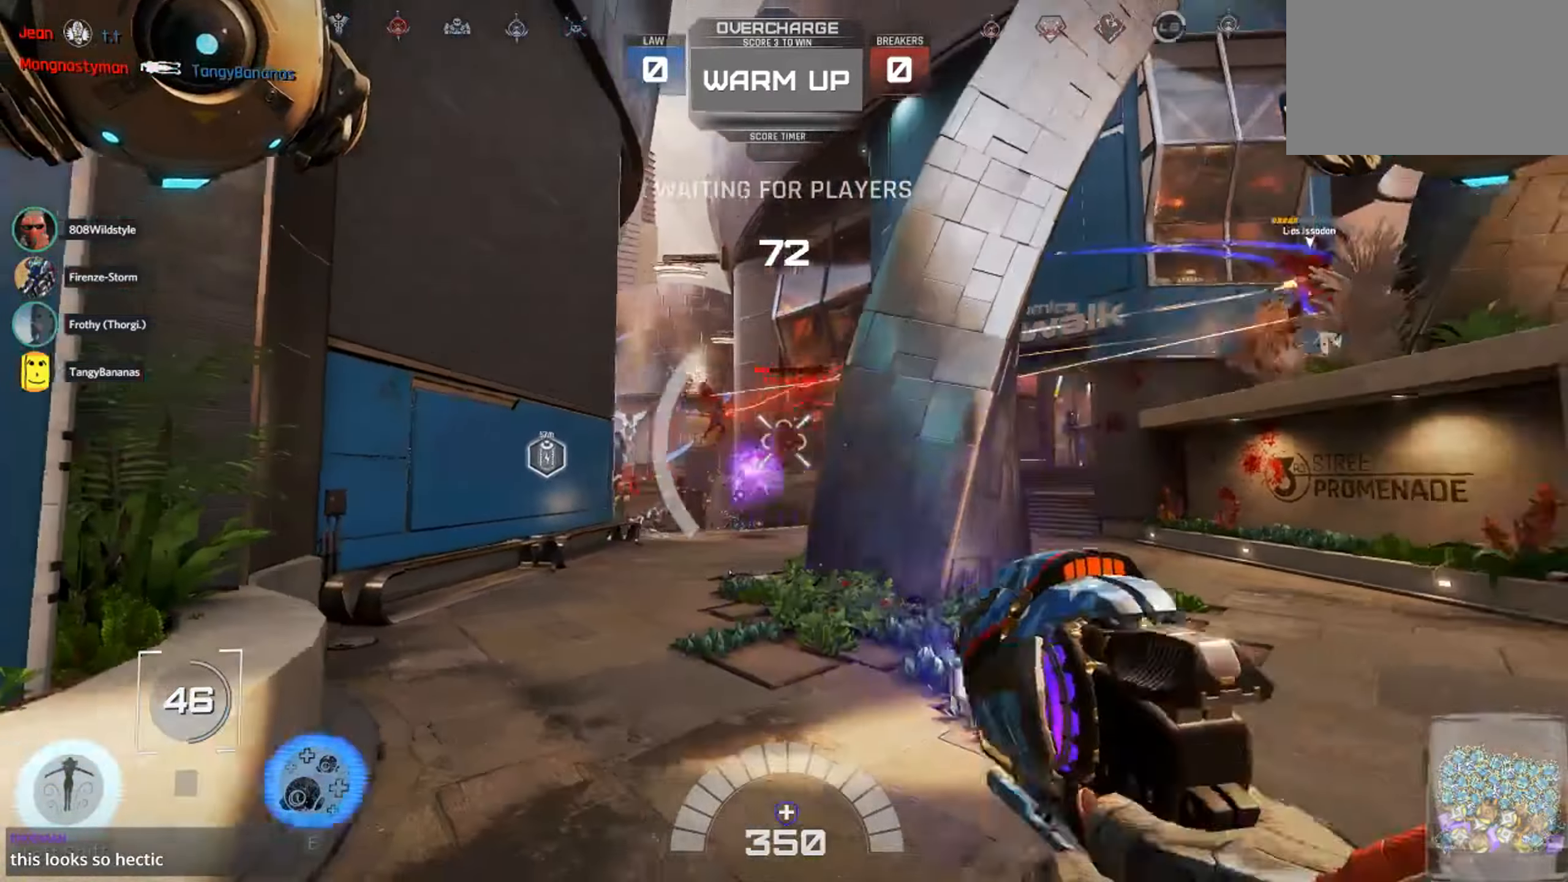
{"keys": ["s"], "mouse": [], "events": [[100, "1", "down"], [167, "1", "up"], [167, "mouse_left", "up"], [200, "d", "up"], [350, "e", "down"], [417, "e", "up"]]}
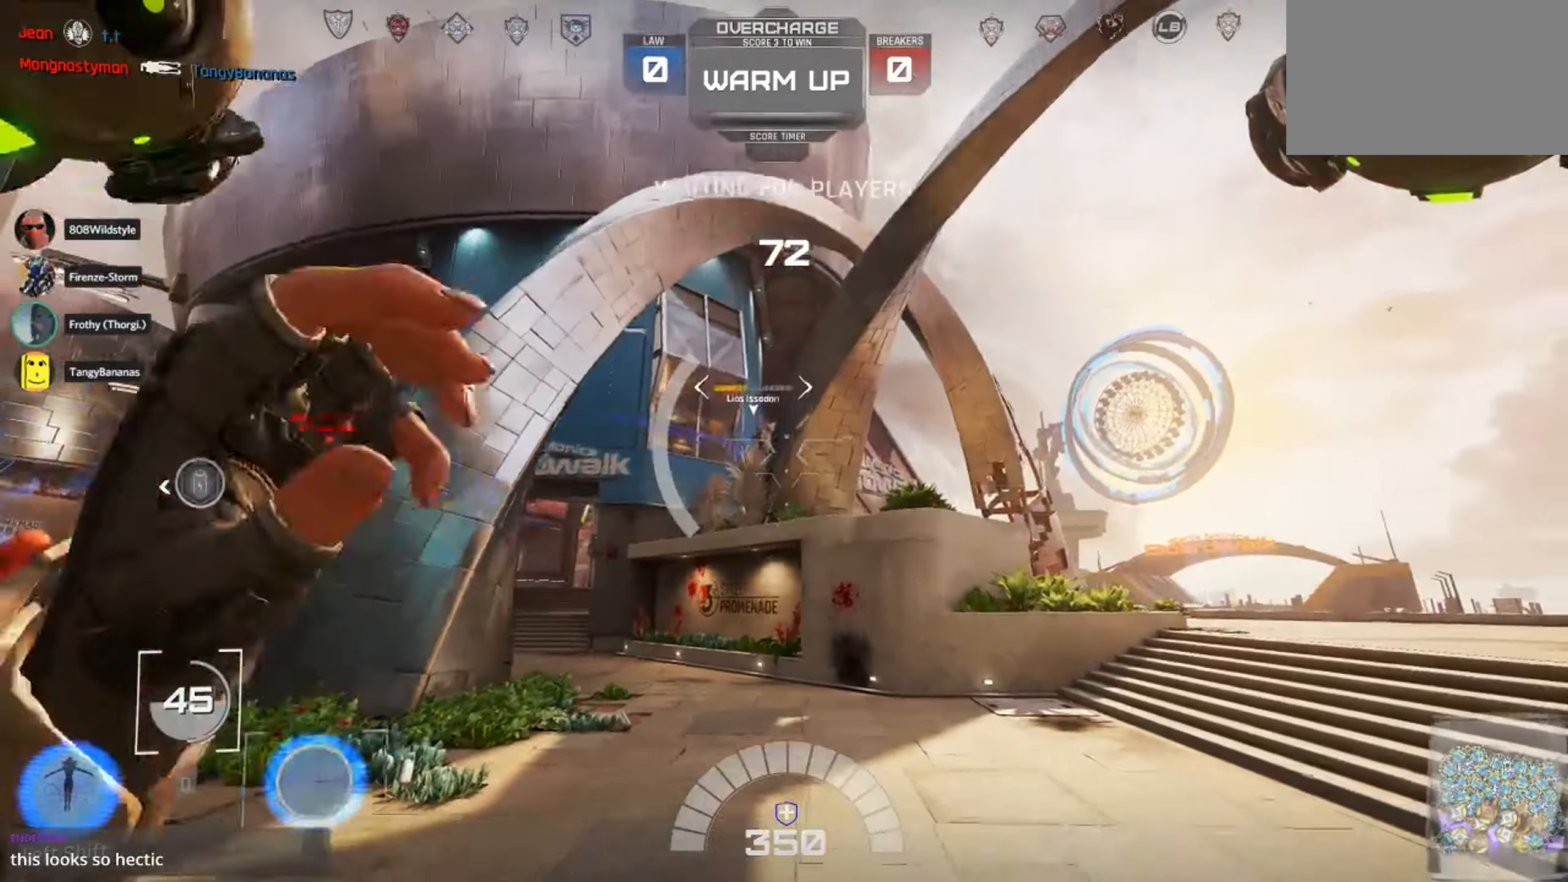
{"keys": ["d"], "mouse": [], "events": [[17, "e", "down"], [50, "e", "up"], [150, "e", "down"], [400, "e", "up"], [400, "s", "up"], [484, "d", "down"]]}
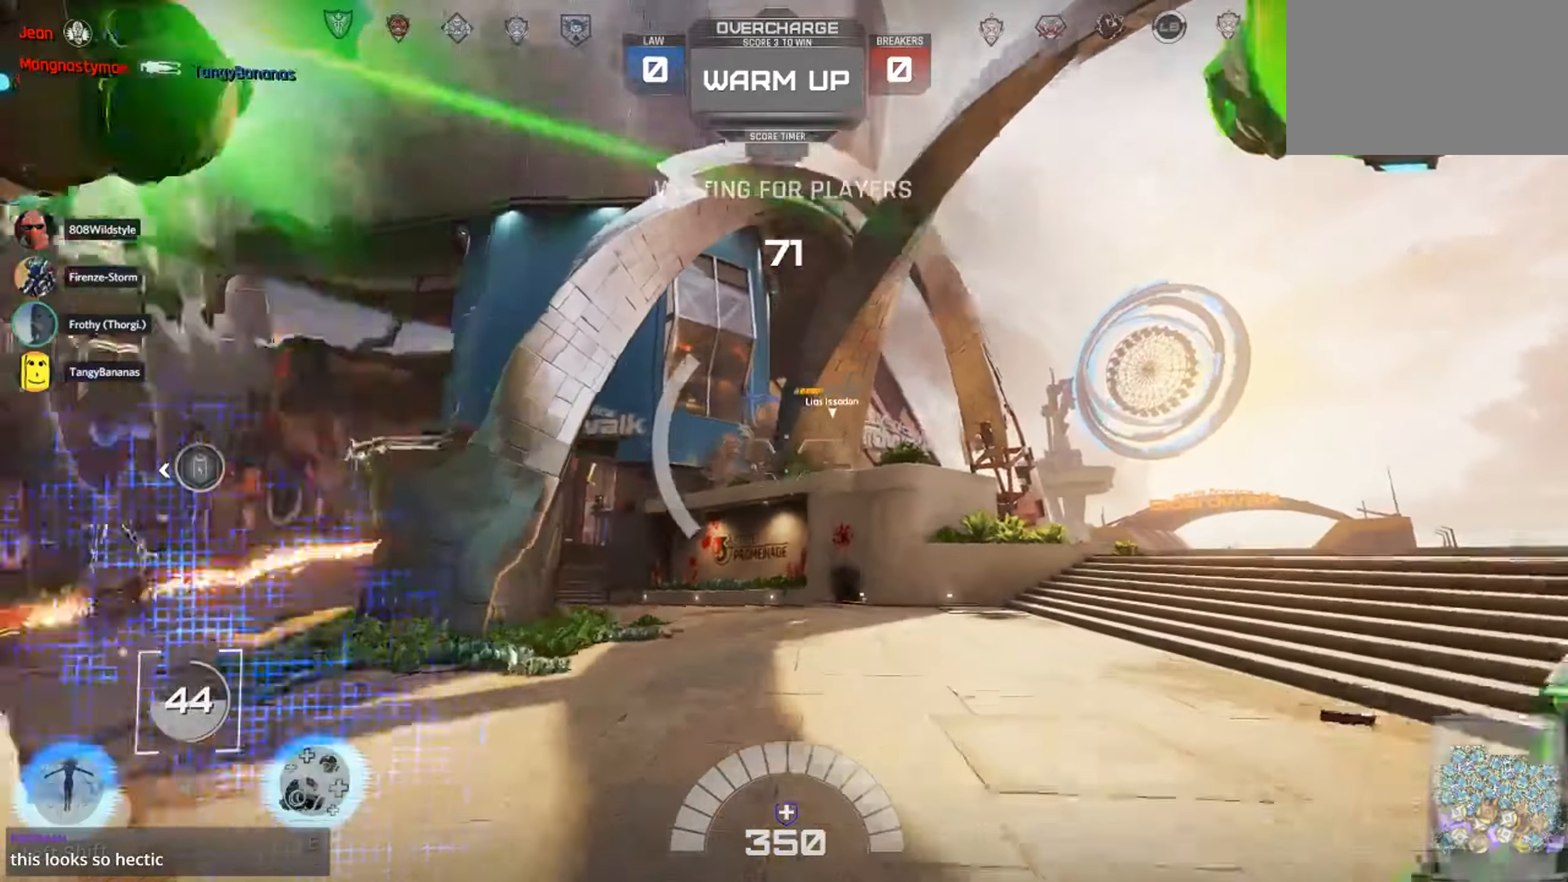
{"keys": ["d", "w"], "mouse": [], "events": [[100, "w", "down"]]}
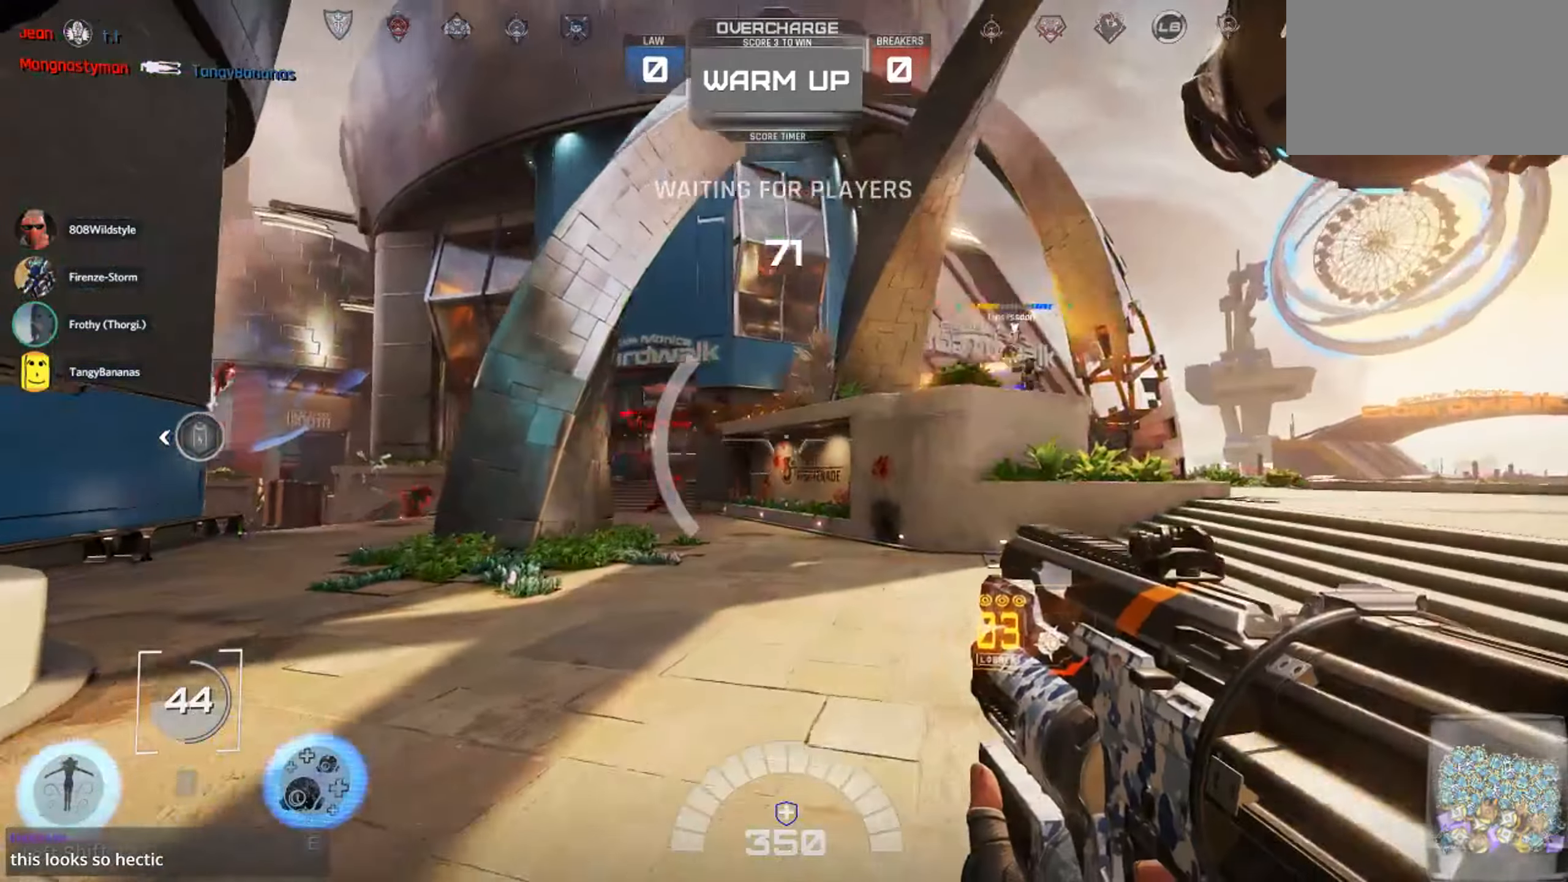
{"keys": ["d", "w"], "mouse": [], "events": [[234, "mouse_left", "down"], [334, "1", "down"], [334, "mouse_left", "up"], [450, "1", "up"]]}
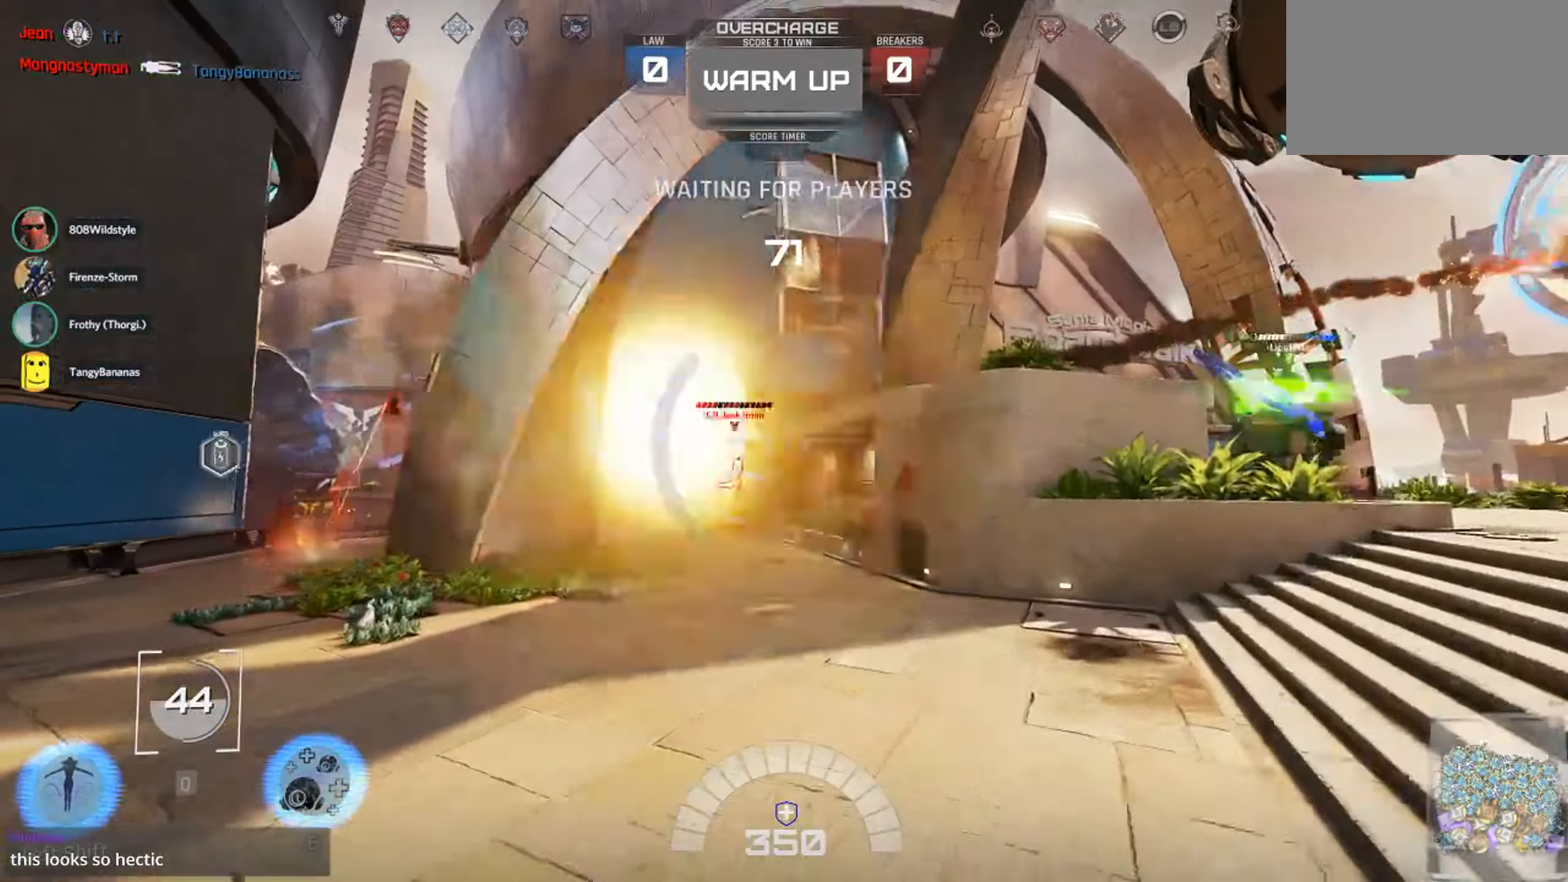
{"keys": ["a", "s"], "mouse": ["left"]}
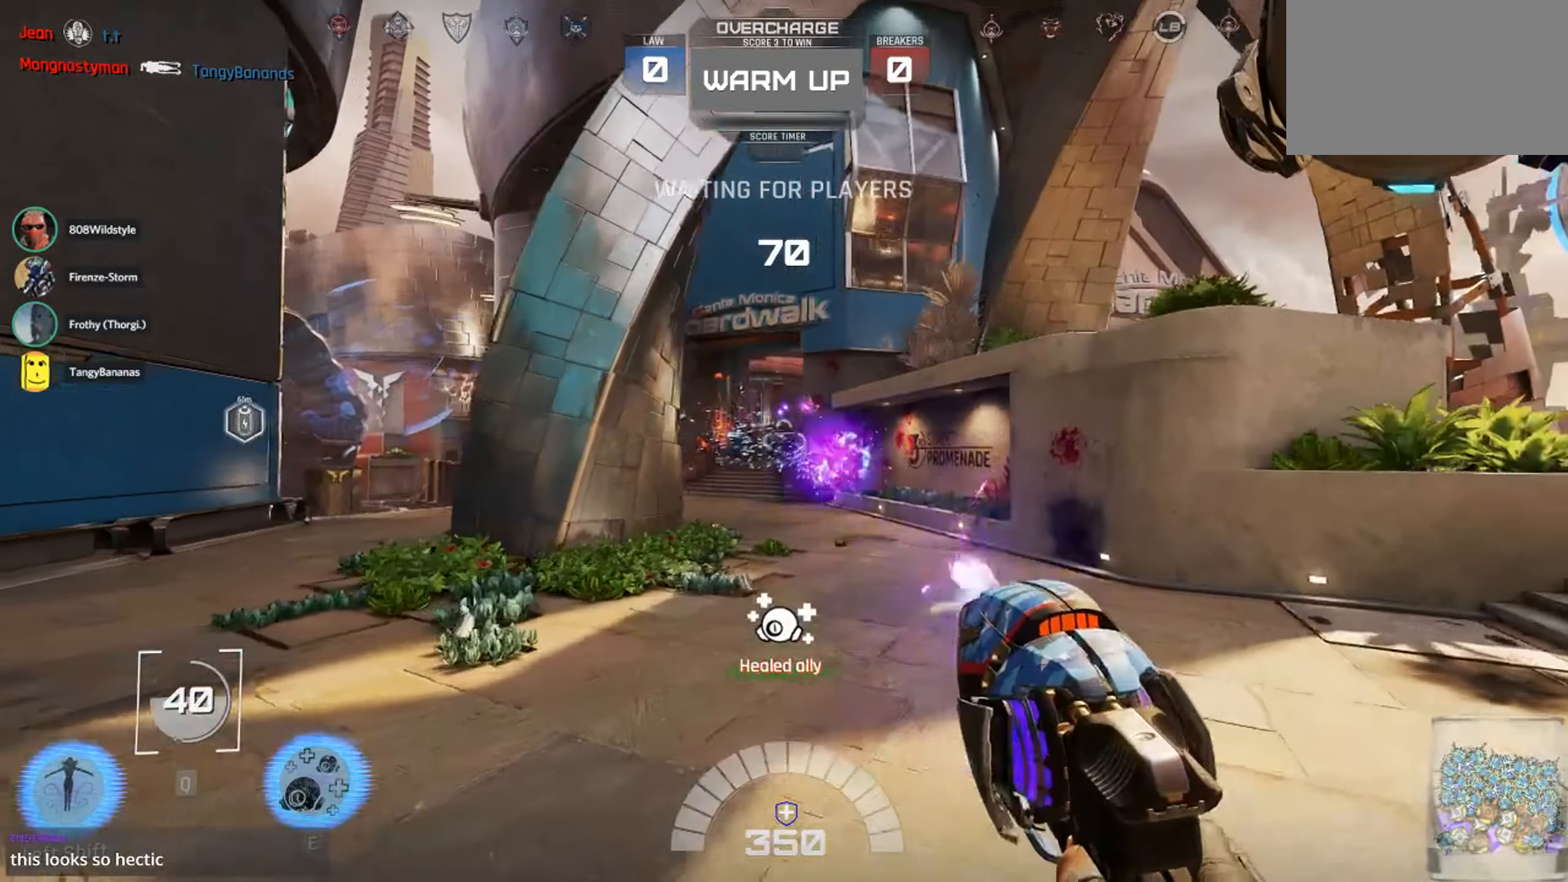
{"keys": ["d", "w"], "mouse": [], "events": [[34, "d", "down"], [84, "a", "up"], [217, "1", "down"], [250, "mouse_left", "up"], [334, "1", "up"], [367, "s", "up"], [500, "w", "down"]]}
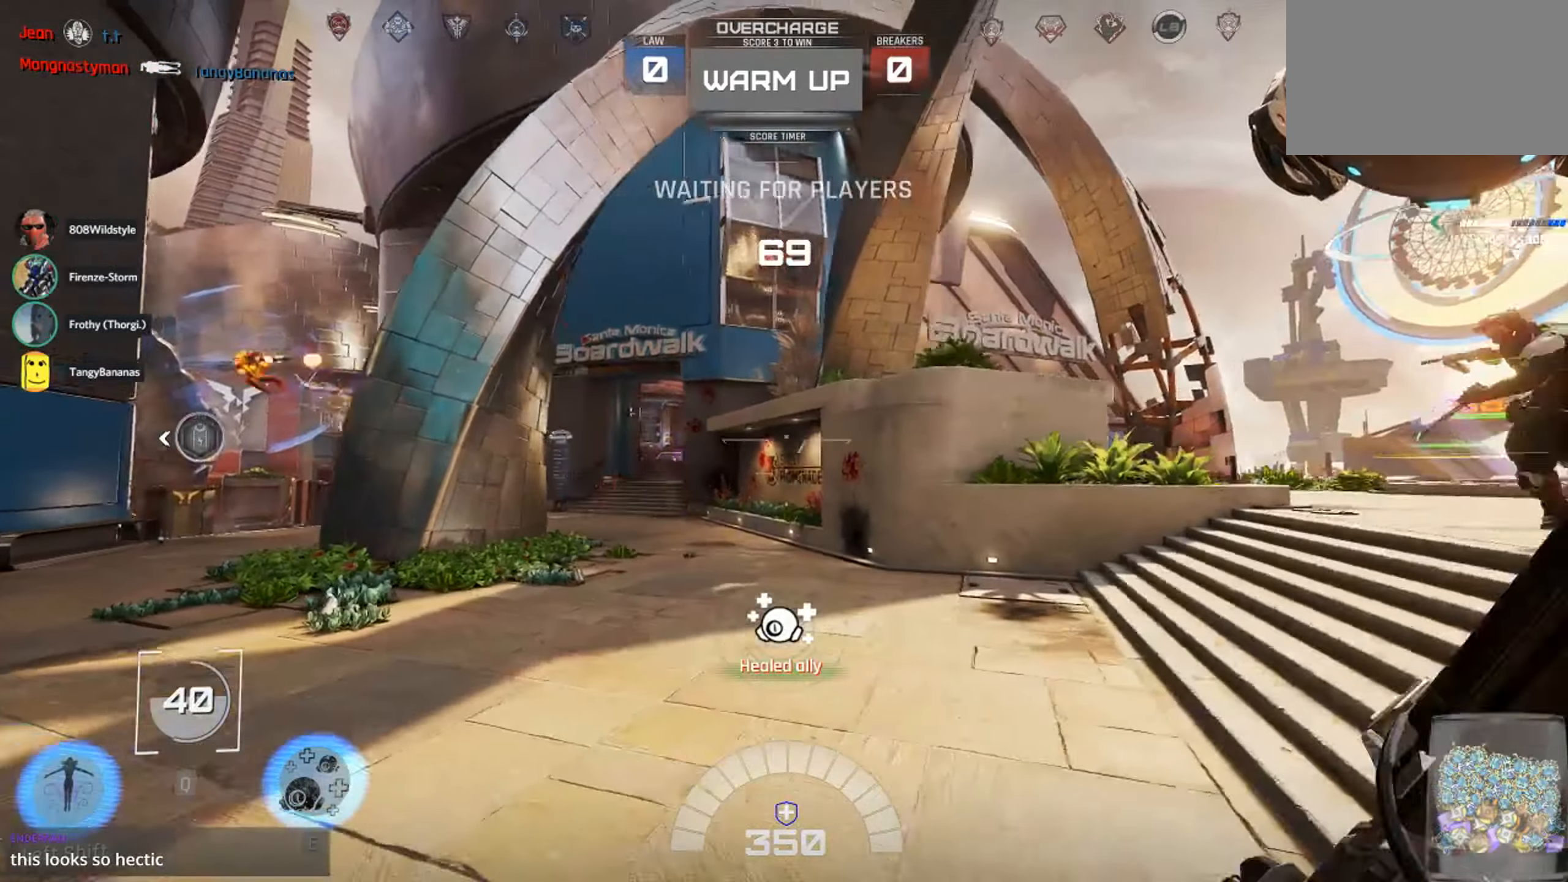
{"keys": ["d", "w"], "mouse": [], "events": [[150, "d", "up"], [250, "r", "down"], [334, "r", "up"], [450, "d", "down"]]}
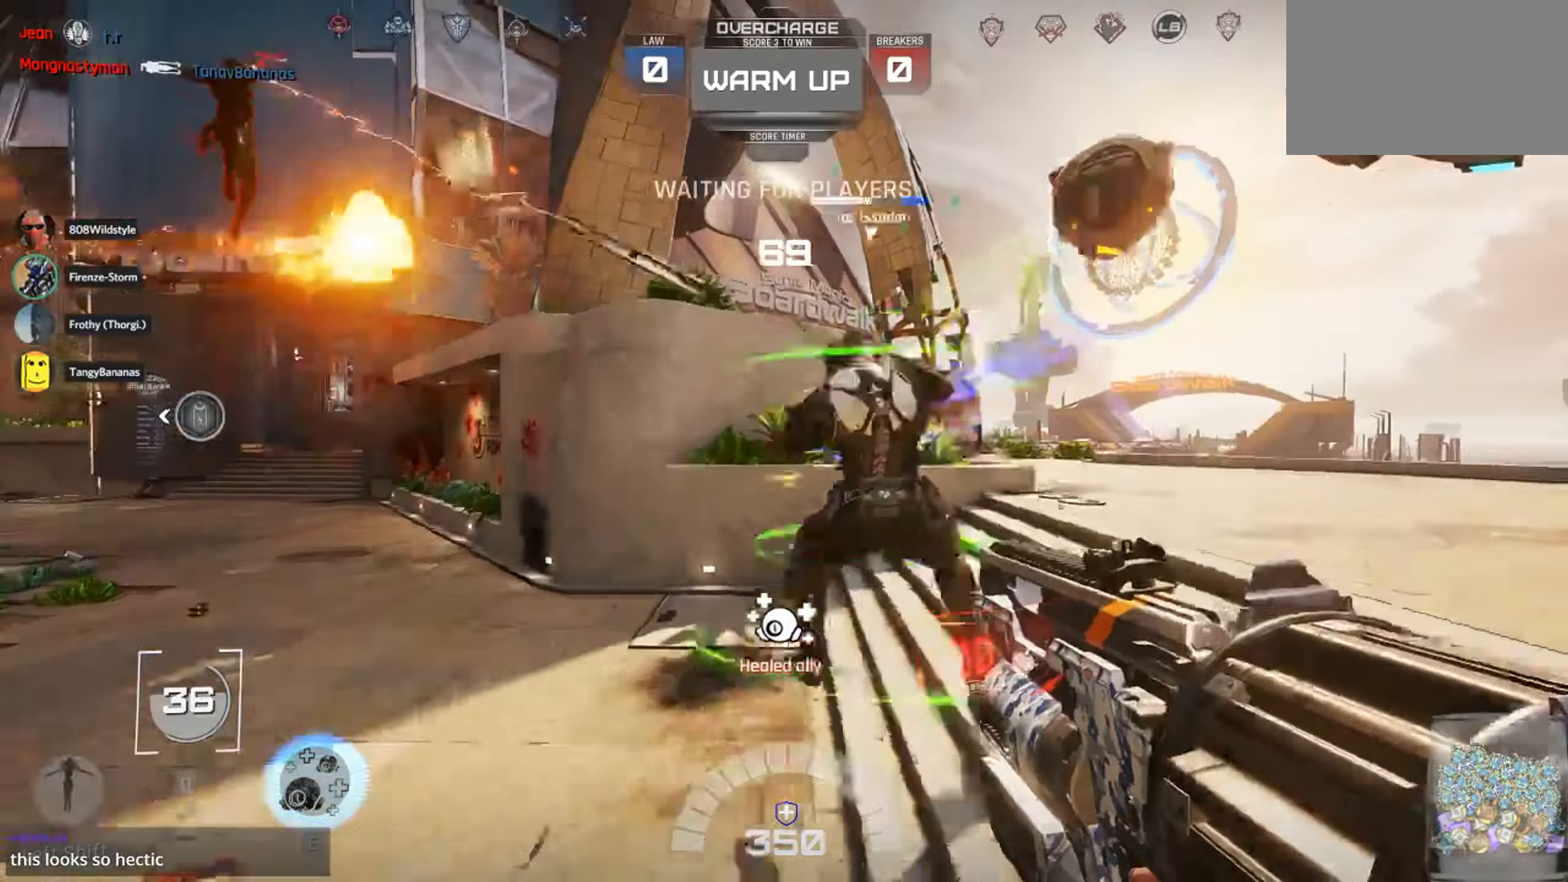
{"keys": ["d", "space"], "mouse": [], "events": [[17, "shift", "down"], [200, "shift", "up"], [466, "w", "up"], [483, "space", "down"]]}
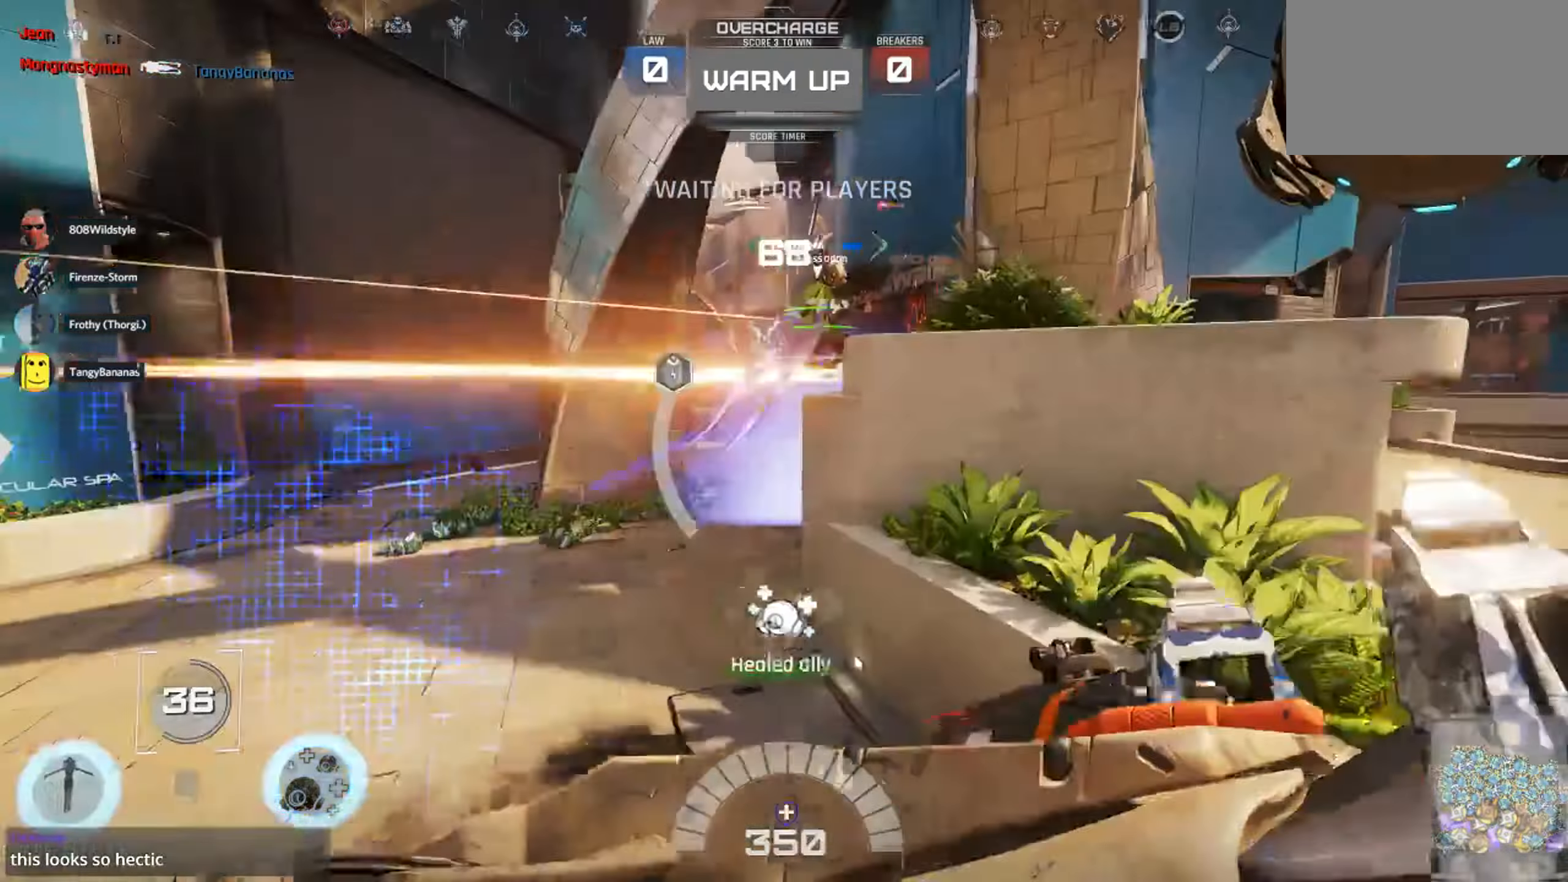
{"keys": ["a", "shift", "w"], "mouse": [], "events": [[100, "s", "down"], [133, "space", "up"], [233, "a", "down"], [300, "d", "up"], [300, "s", "up"], [333, "shift", "down"], [483, "w", "down"]]}
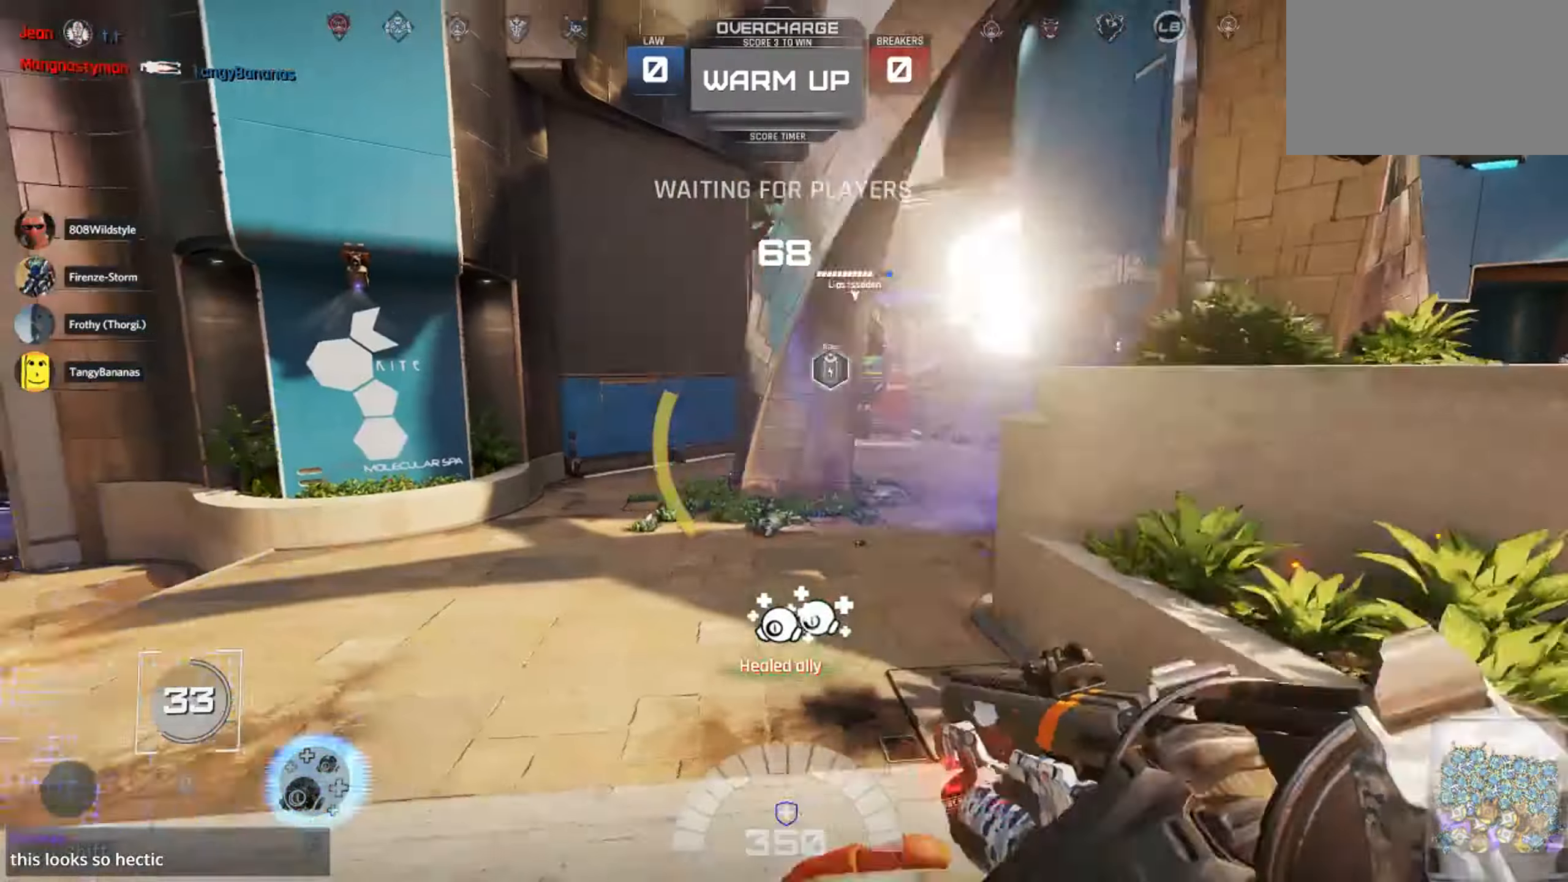
{"keys": ["a", "space", "w"], "mouse": [], "events": [[16, "shift", "up"], [366, "space", "down"]]}
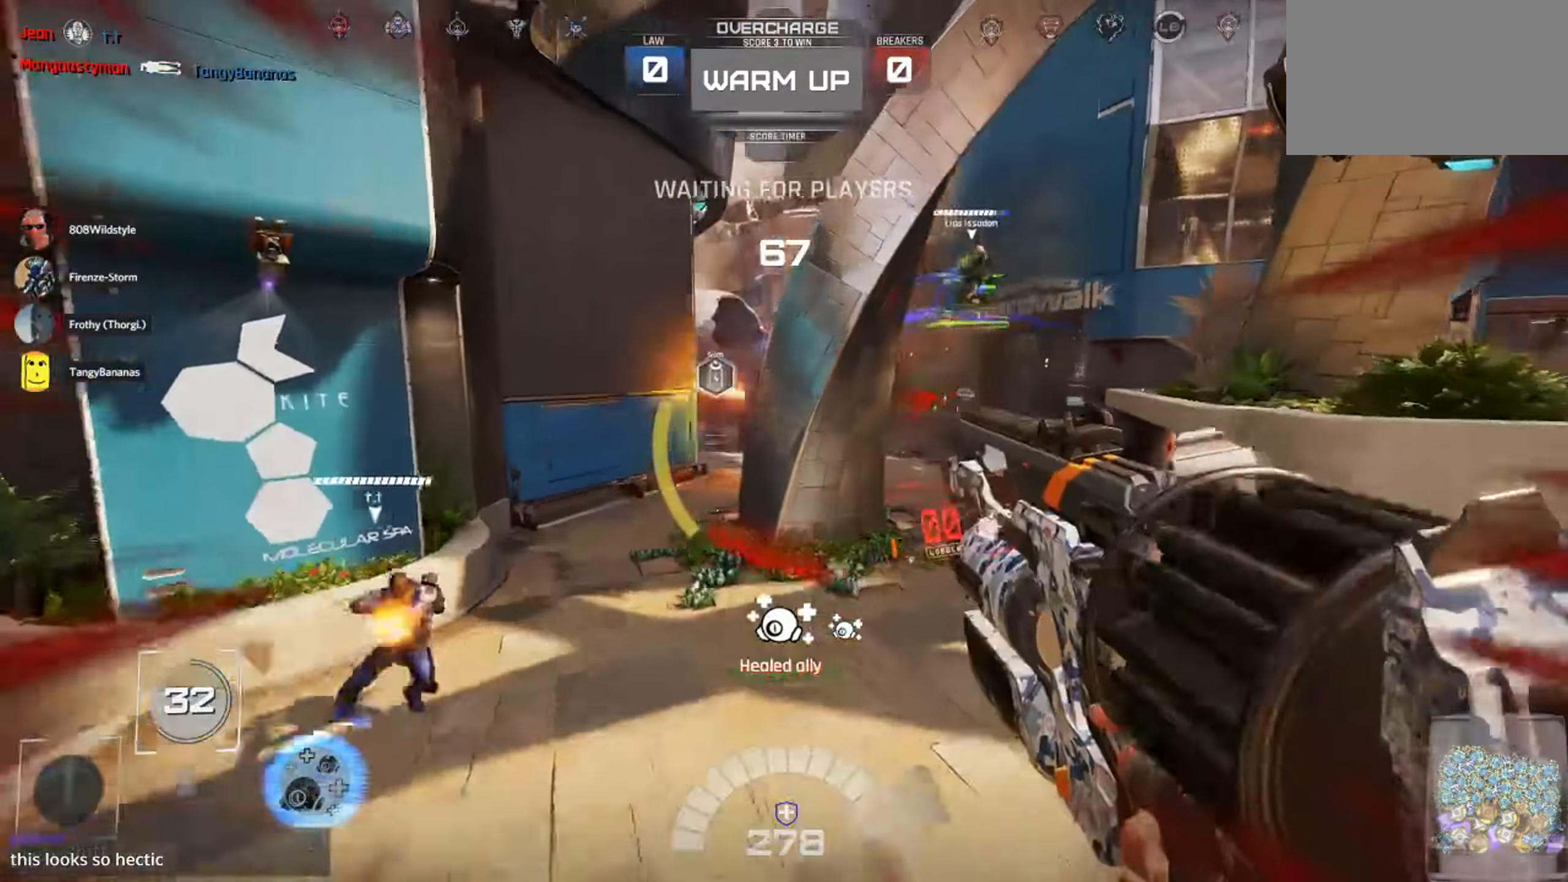
{"keys": ["d", "space", "w"], "mouse": [], "events": [[216, "a", "up"], [483, "d", "down"]]}
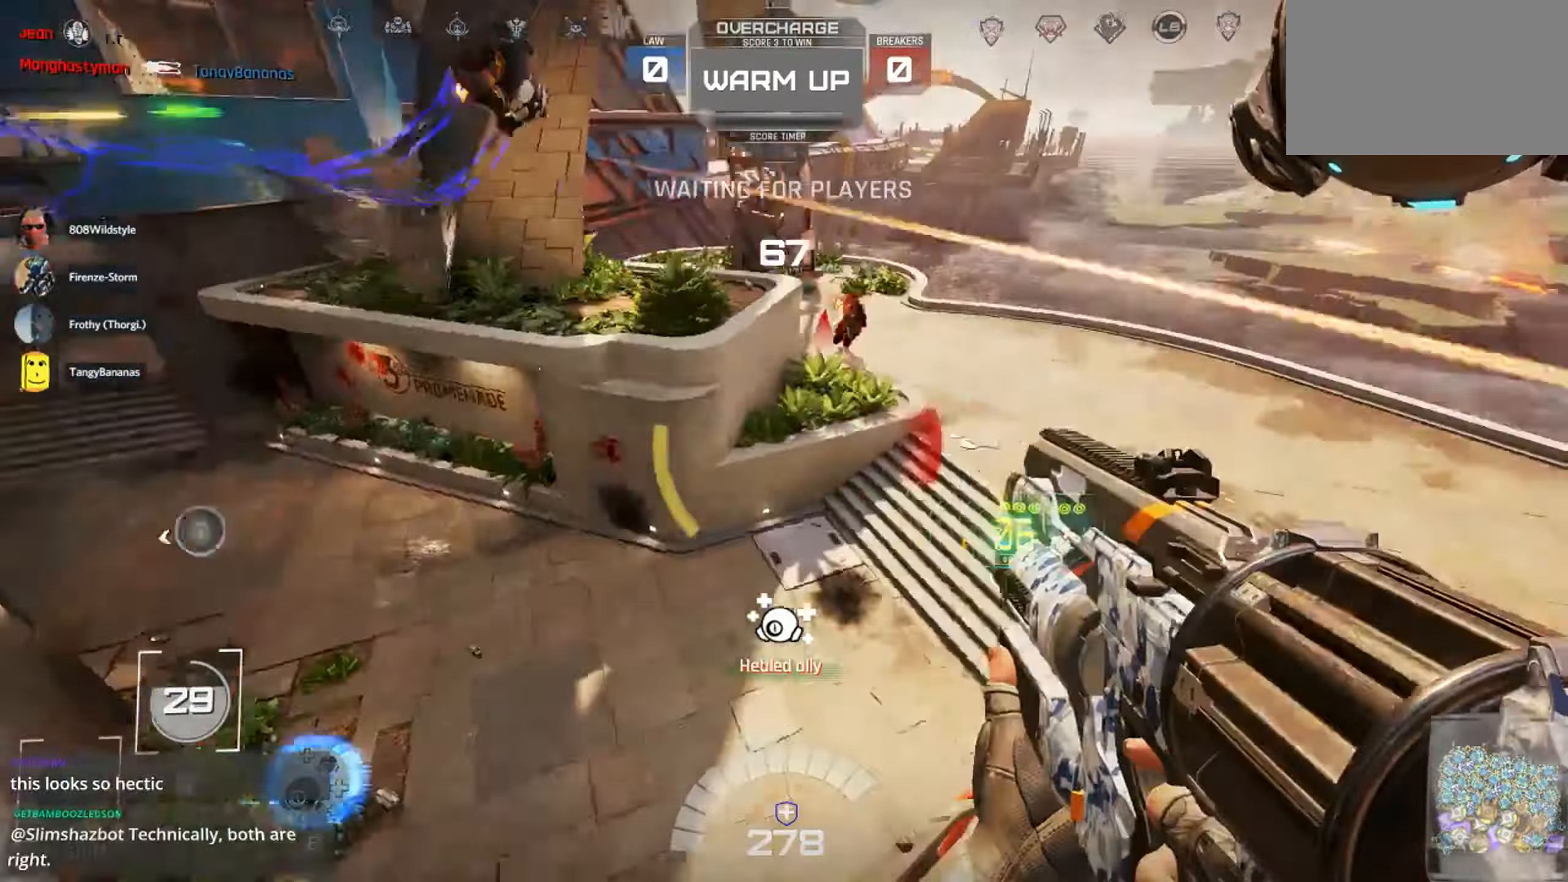
{"keys": ["d", "w"], "mouse": ["left"], "events": [[450, "space", "up"], [500, "mouse_left", "down"]]}
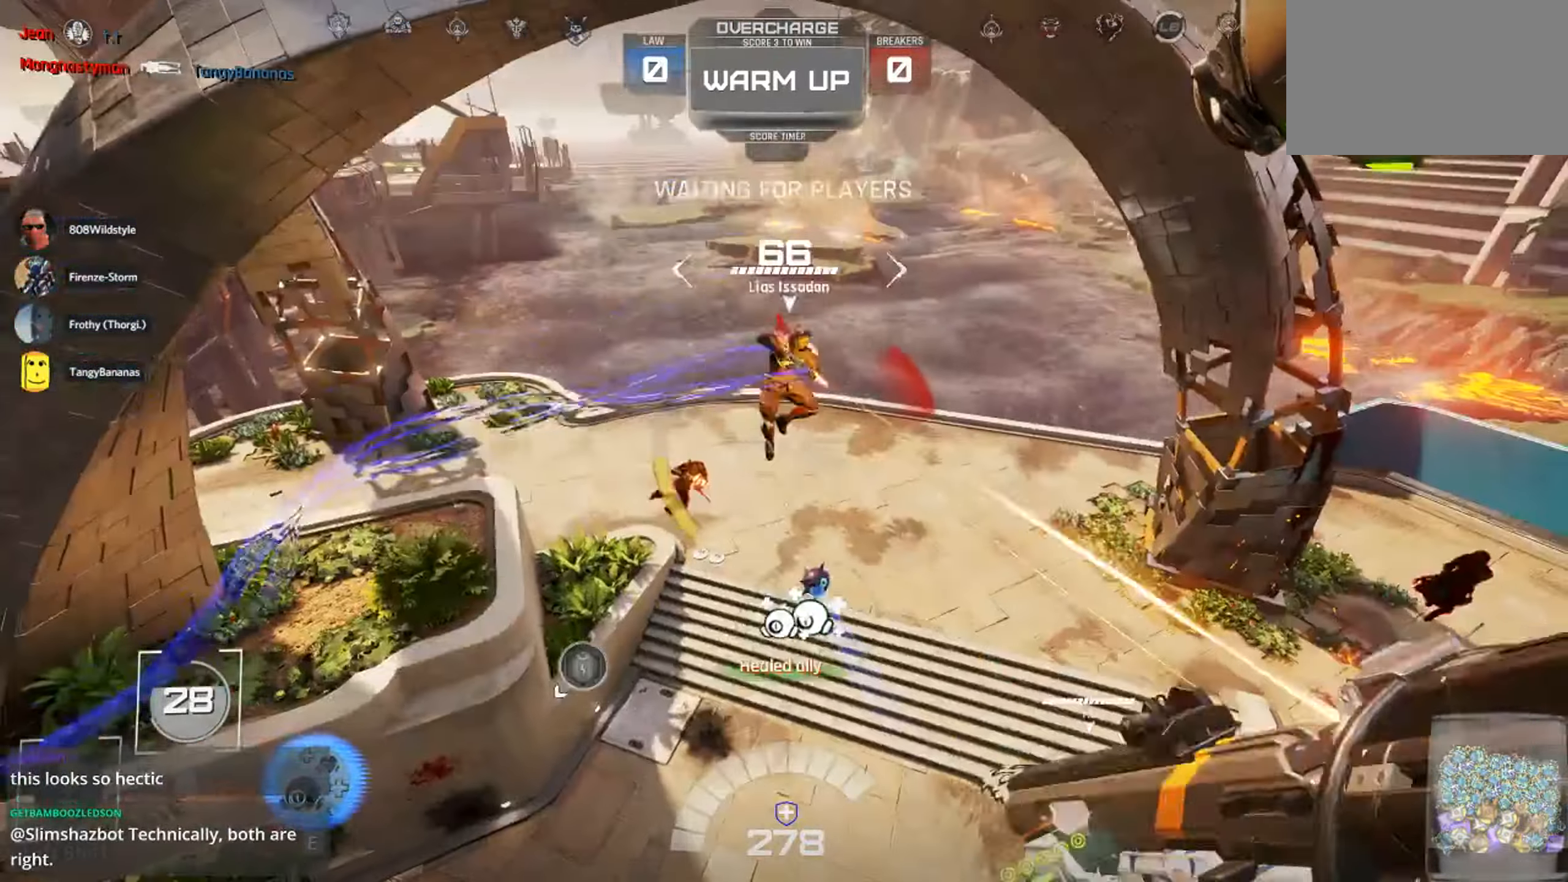
{"keys": ["d"], "mouse": ["left"], "events": [[50, "1", "down"], [83, "mouse_left", "up"], [100, "mouse_left", "down"], [116, "mouse_left", "up"], [133, "1", "up"], [433, "mouse_left", "down"], [450, "w", "up"]]}
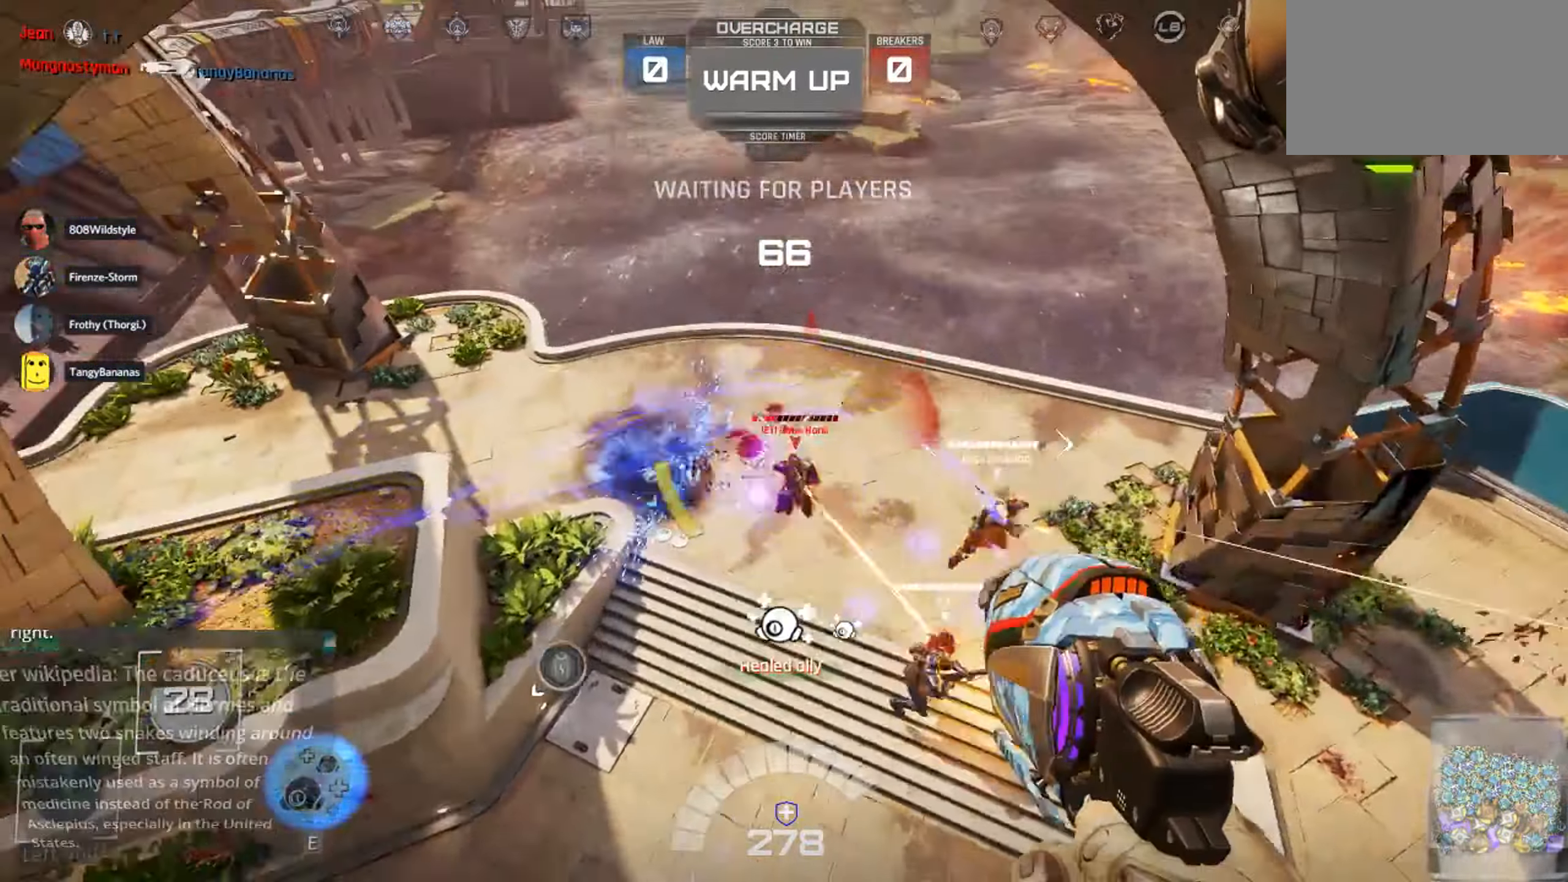
{"keys": ["d", "s"], "mouse": [], "events": [[383, "s", "down"], [450, "mouse_left", "up"]]}
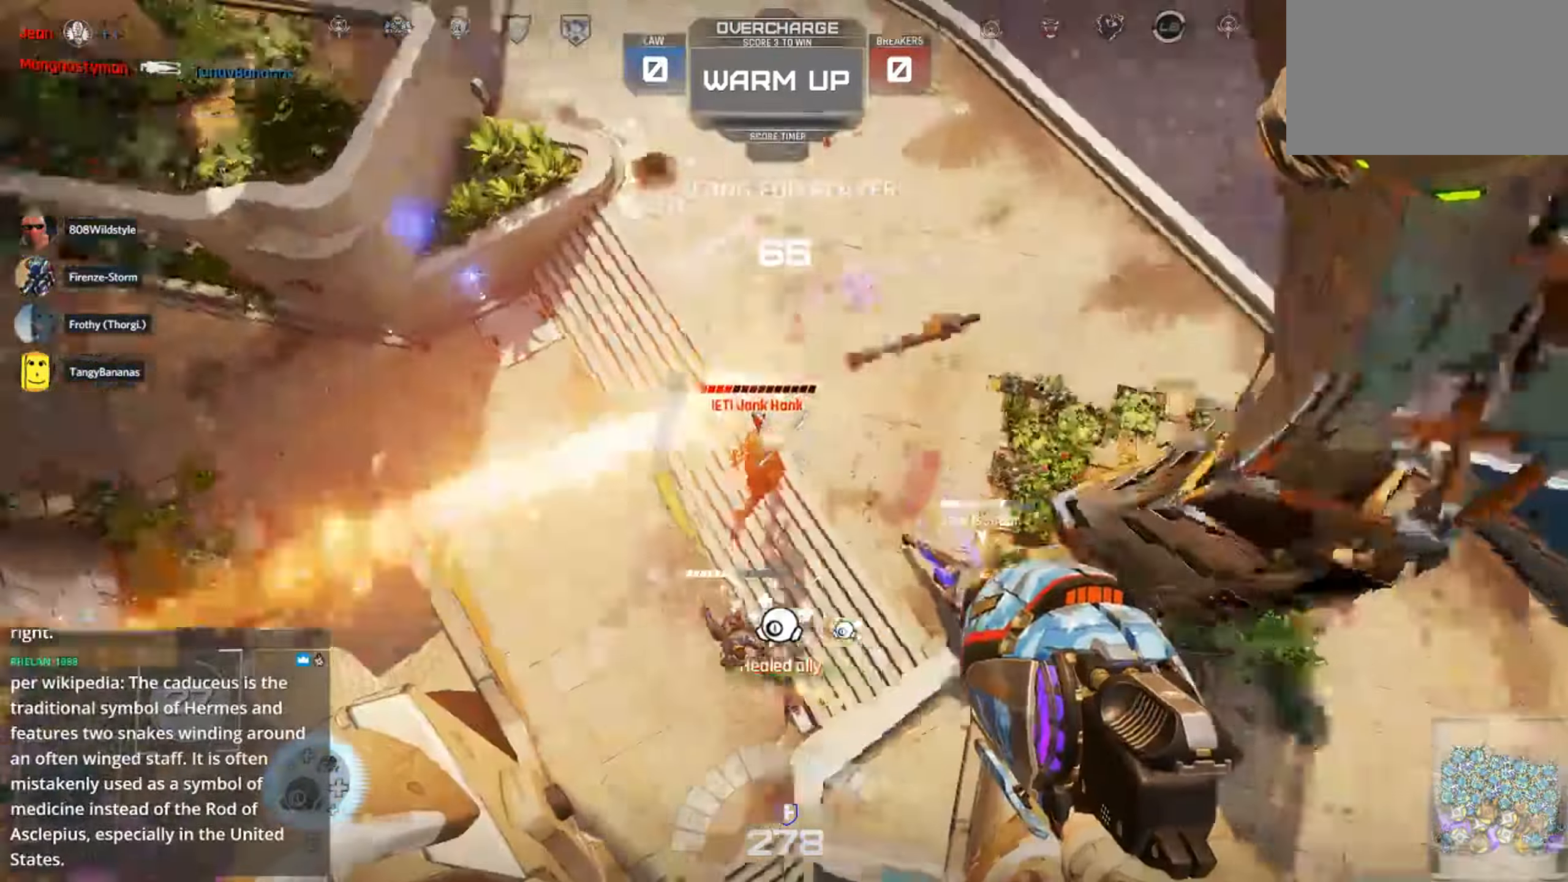
{"keys": ["a"], "mouse": ["left"], "events": [[250, "a", "down"], [250, "d", "up"], [350, "s", "up"], [483, "mouse_left", "down"]]}
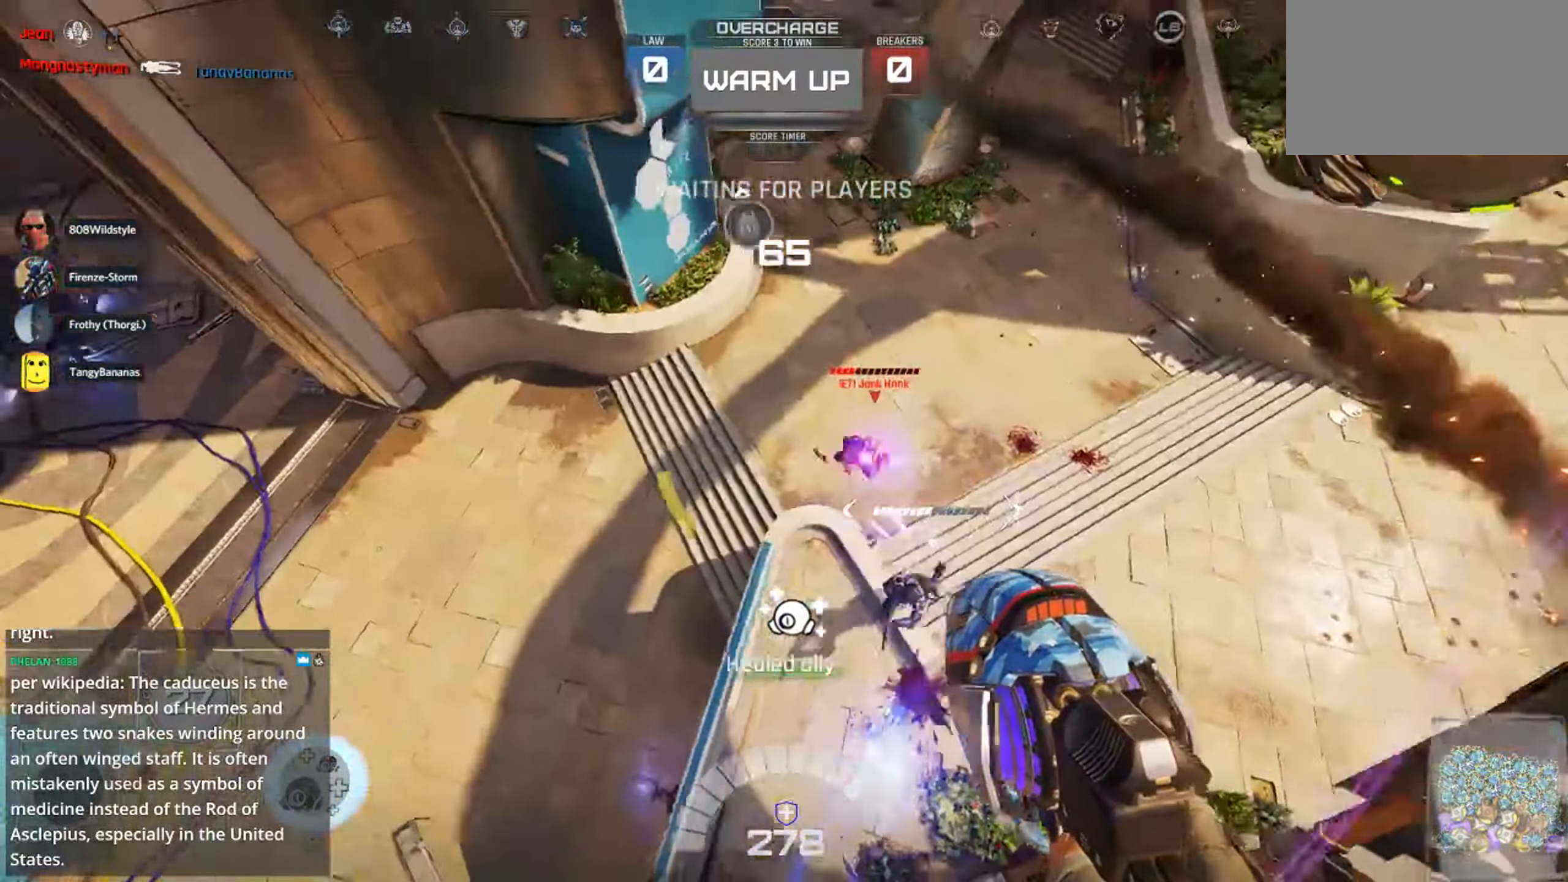
{"keys": ["a"], "mouse": [], "events": [[16, "w", "down"], [150, "a", "up"], [166, "d", "down"], [400, "a", "down"], [400, "d", "up"], [400, "w", "up"], [500, "mouse_left", "up"]]}
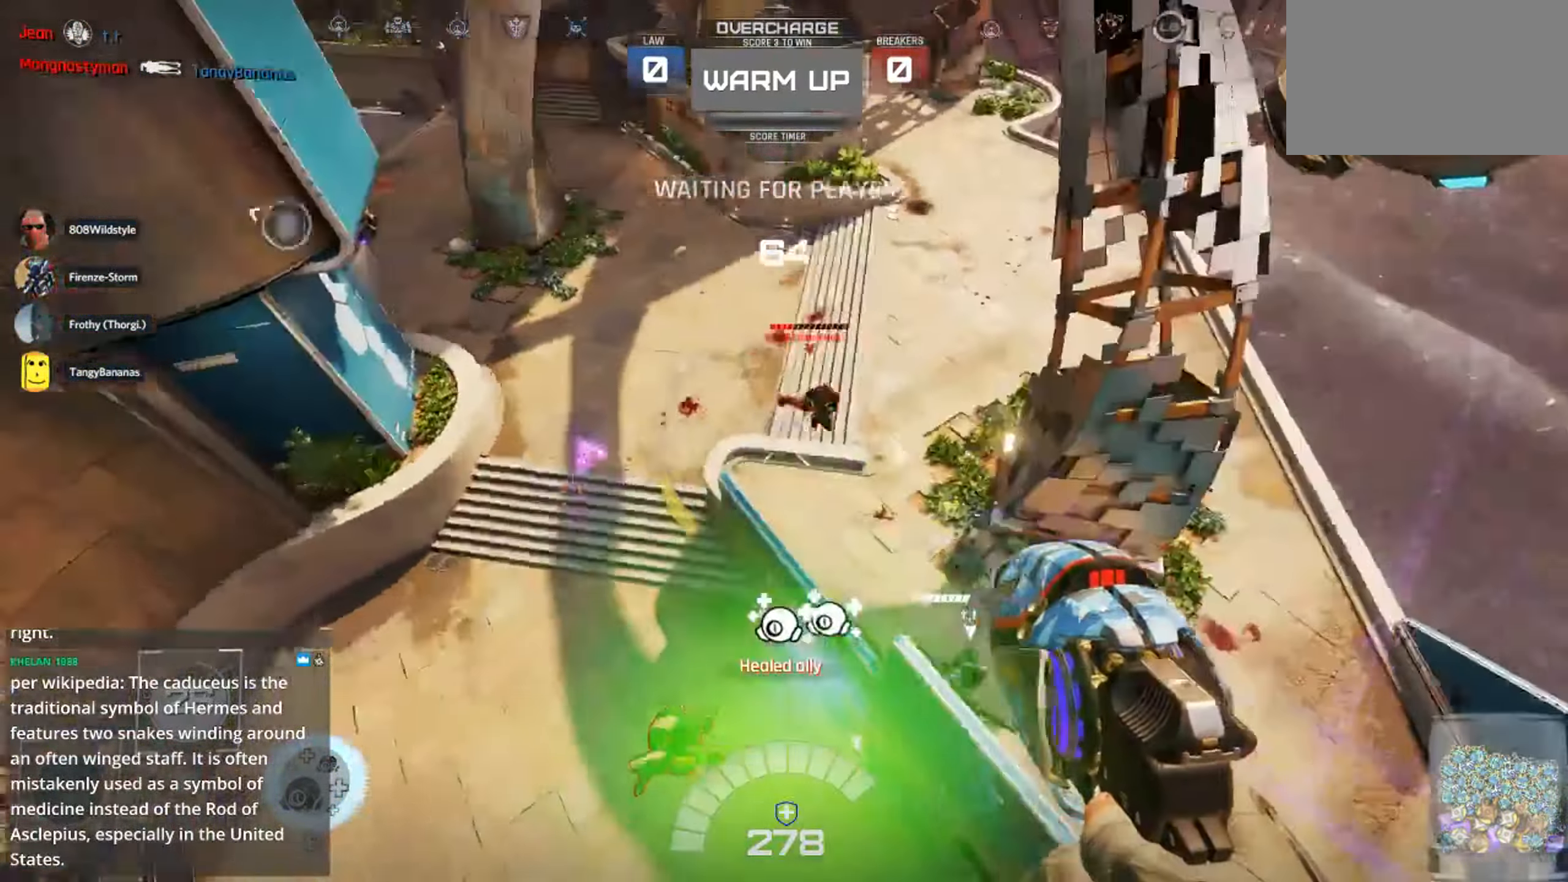
{"keys": ["d"], "mouse": ["left"], "events": [[16, "w", "down"], [116, "a", "up"], [133, "d", "down"], [416, "w", "up"], [450, "mouse_left", "down"]]}
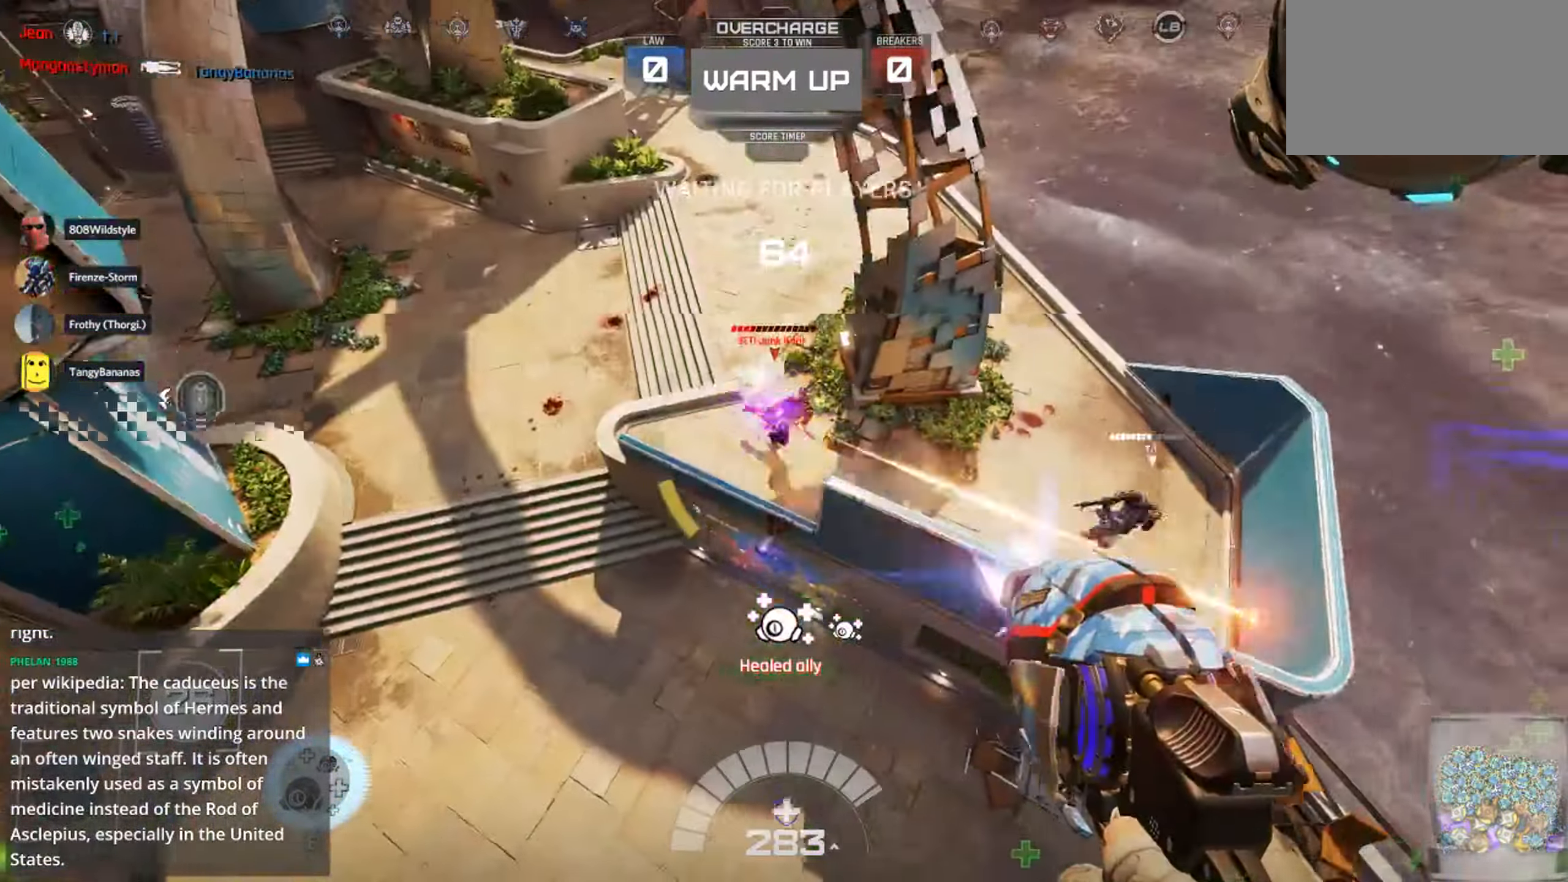
{"keys": ["1", "d", "s"], "mouse": ["left"], "events": [[166, "s", "down"], [417, "1", "down"]]}
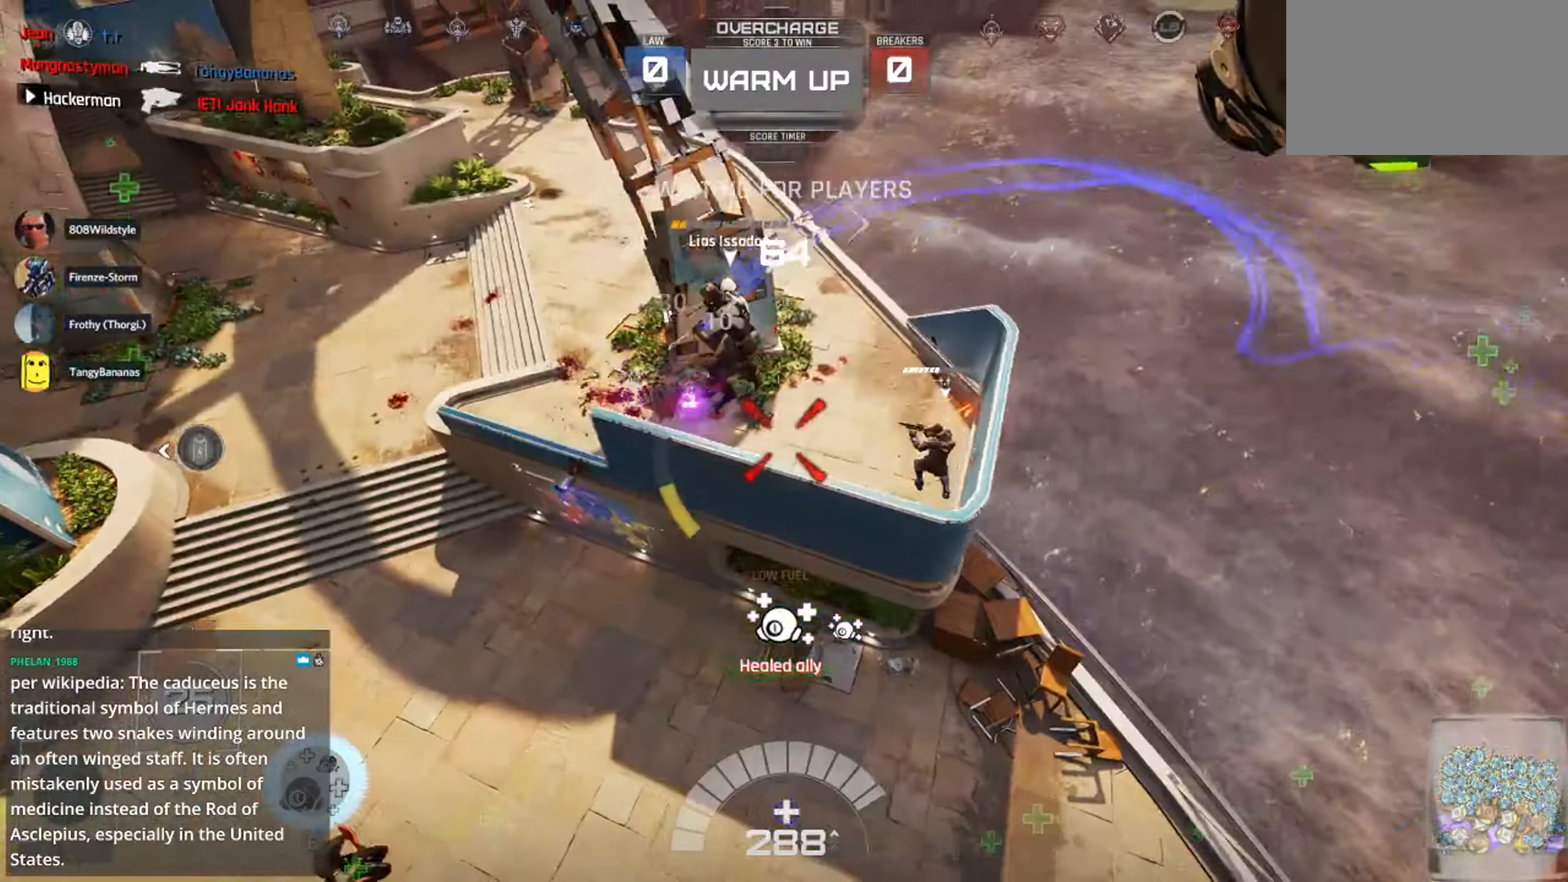
{"keys": ["a", "w"], "mouse": ["left"], "events": [[83, "1", "up"], [83, "mouse_left", "up"], [83, "s", "up"], [167, "w", "down"], [317, "d", "up"], [333, "a", "down"], [467, "mouse_left", "down"]]}